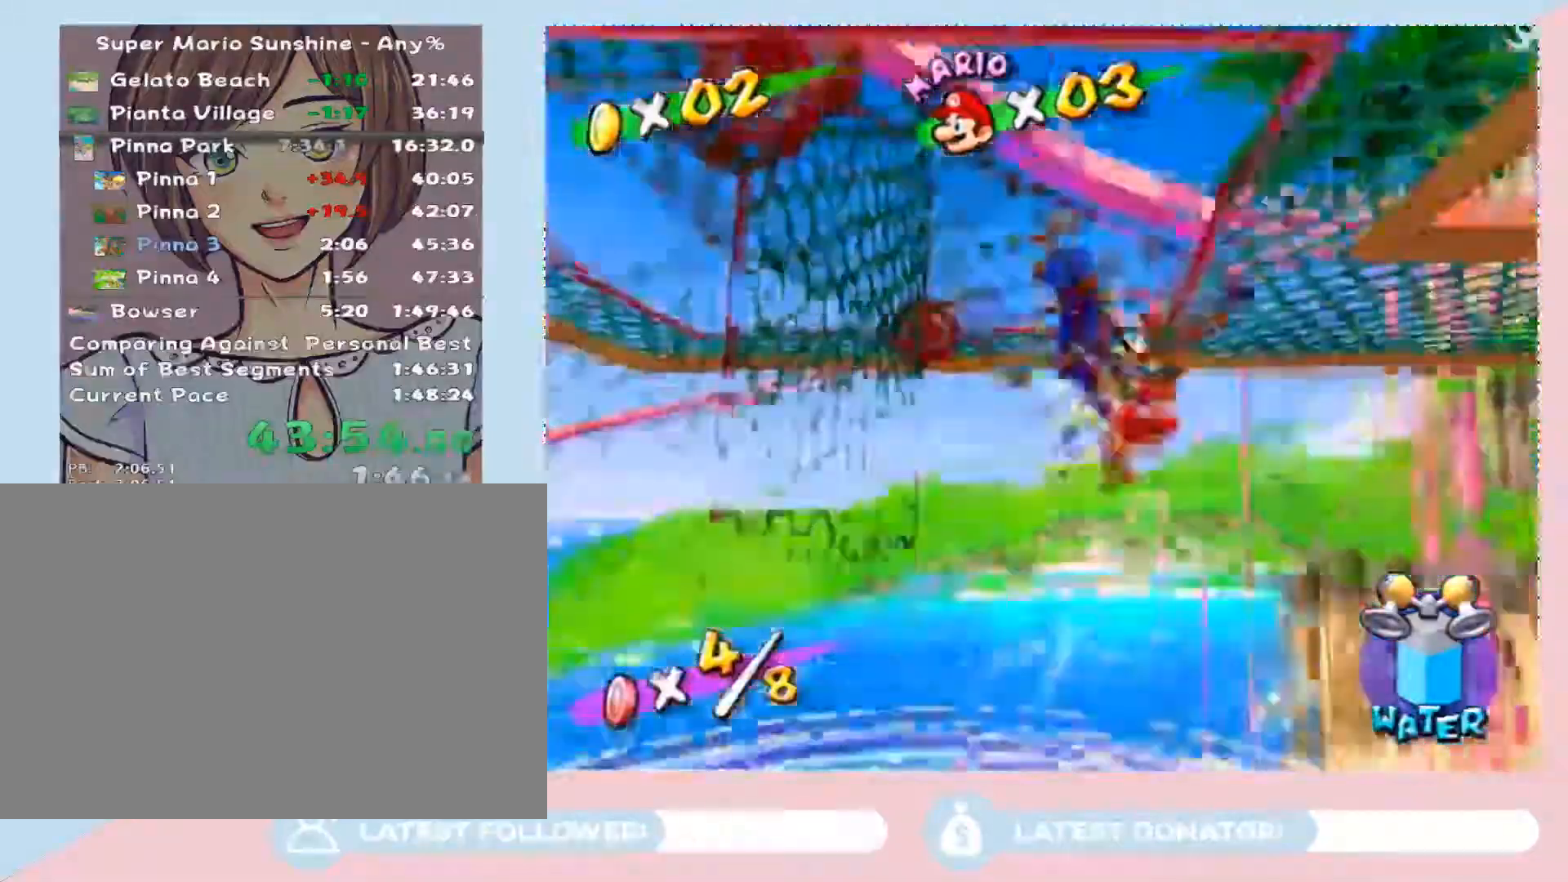
Gameplay with a controller (Nintendo layout); each line is a JSON object with the inputs held at the frame after it. "events" lists button and stick changes between this image and that frame as [ms after this image, input, new state], when the widget could be followed in between. Not read: L3 R1 R3.
{"buttons": [], "left_stick": "up-right", "right_stick": "left", "events": [[67, "right_stick", "left"], [200, "left_stick", "up-right"], [267, "right_stick", "center"], [350, "right_stick", "left"]]}
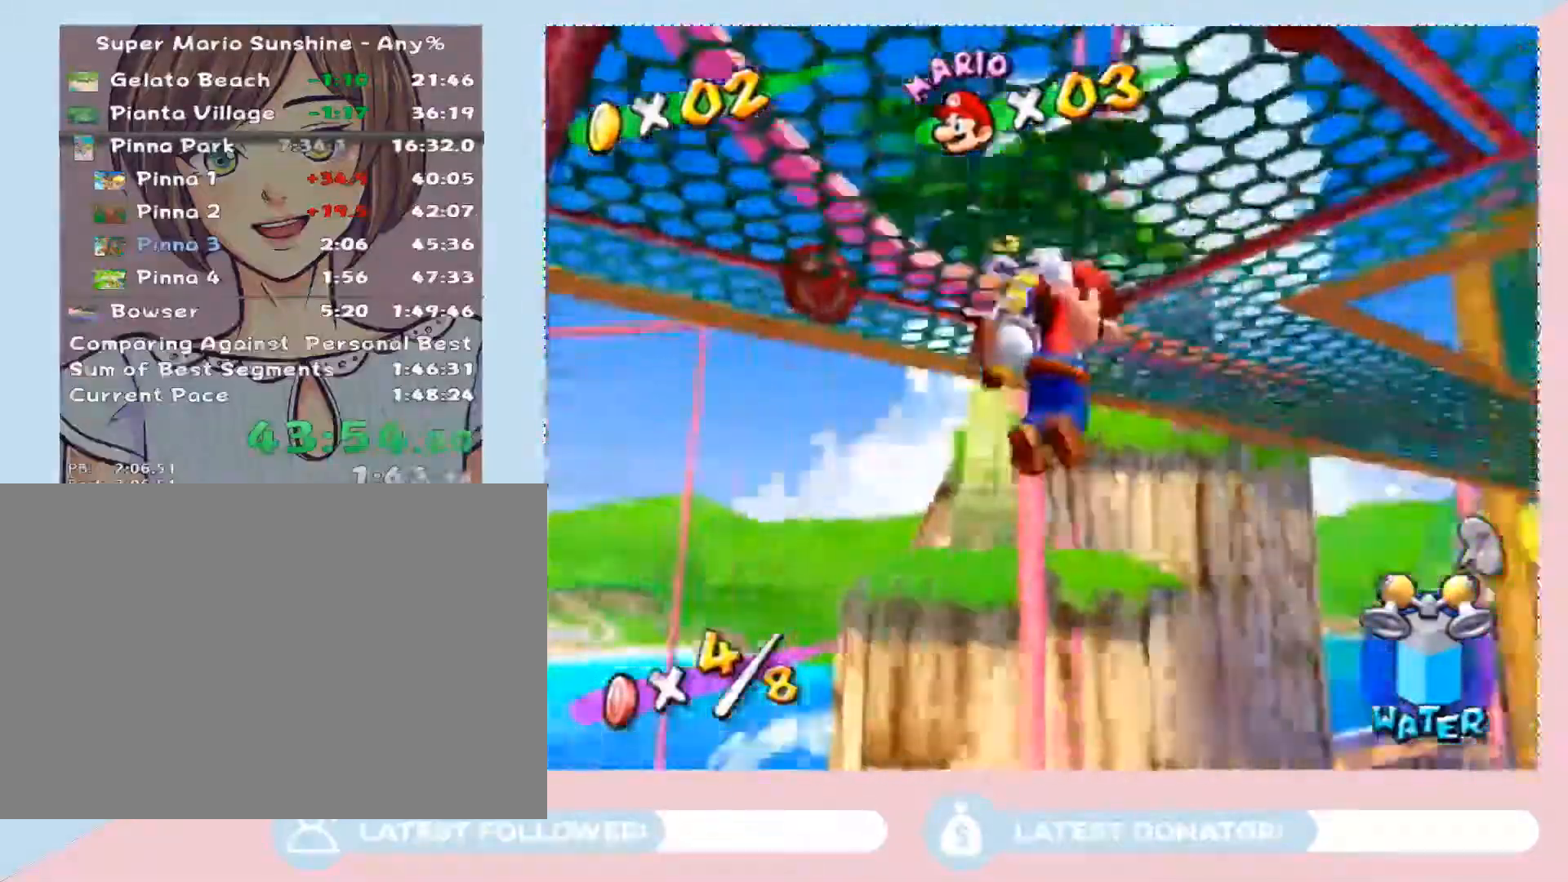
{"buttons": [], "left_stick": "up", "right_stick": "center", "events": [[217, "right_stick", "center"], [483, "left_stick", "up"]]}
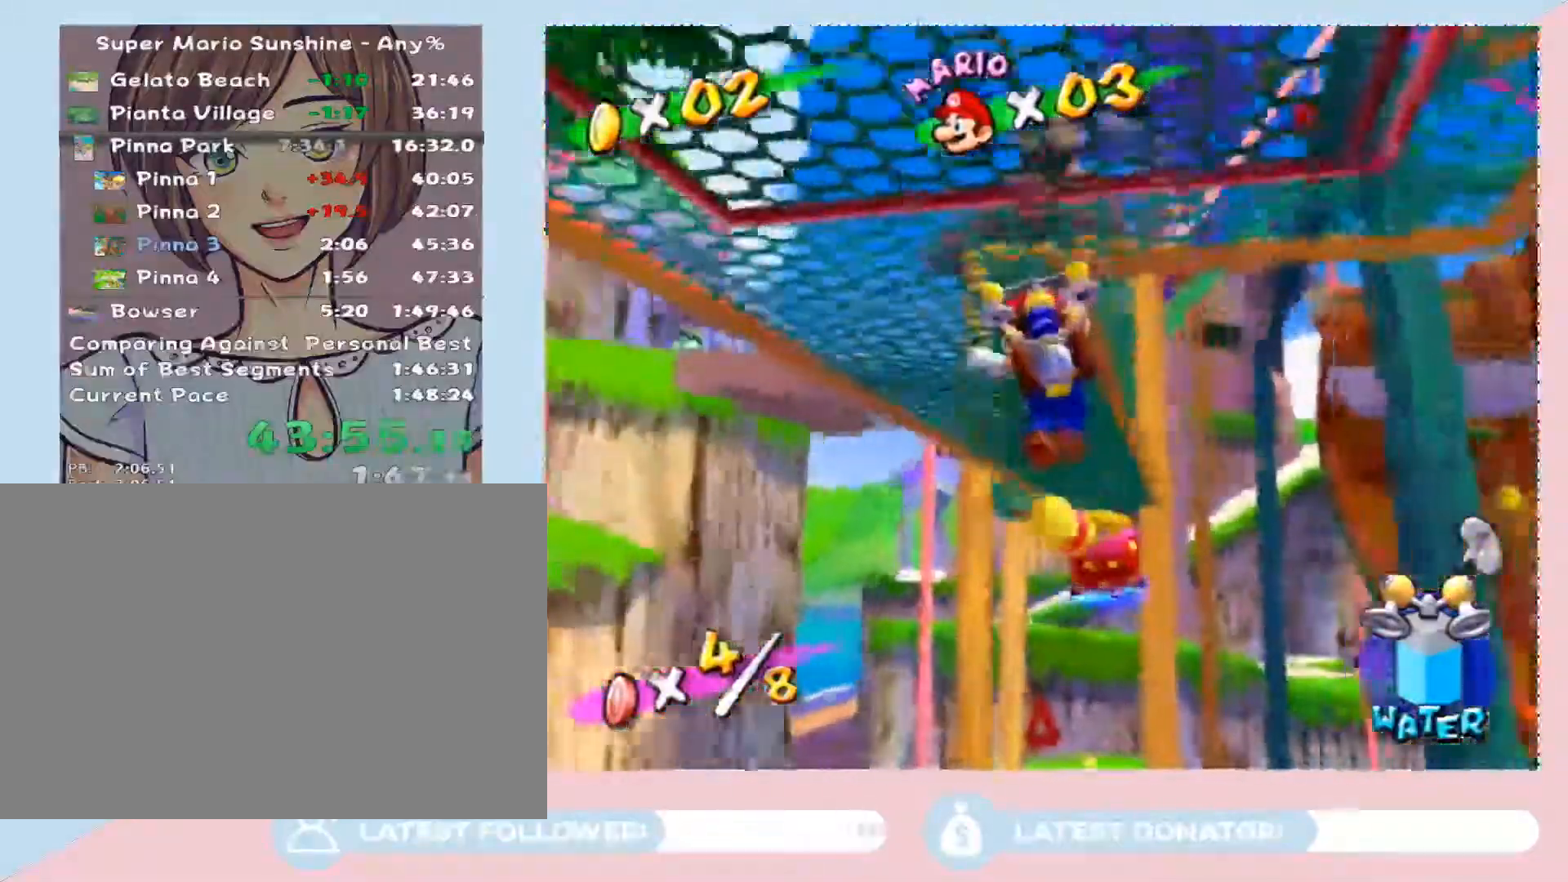
{"buttons": [], "left_stick": "up", "right_stick": "center", "events": [[217, "right_stick", "down"], [500, "right_stick", "center"]]}
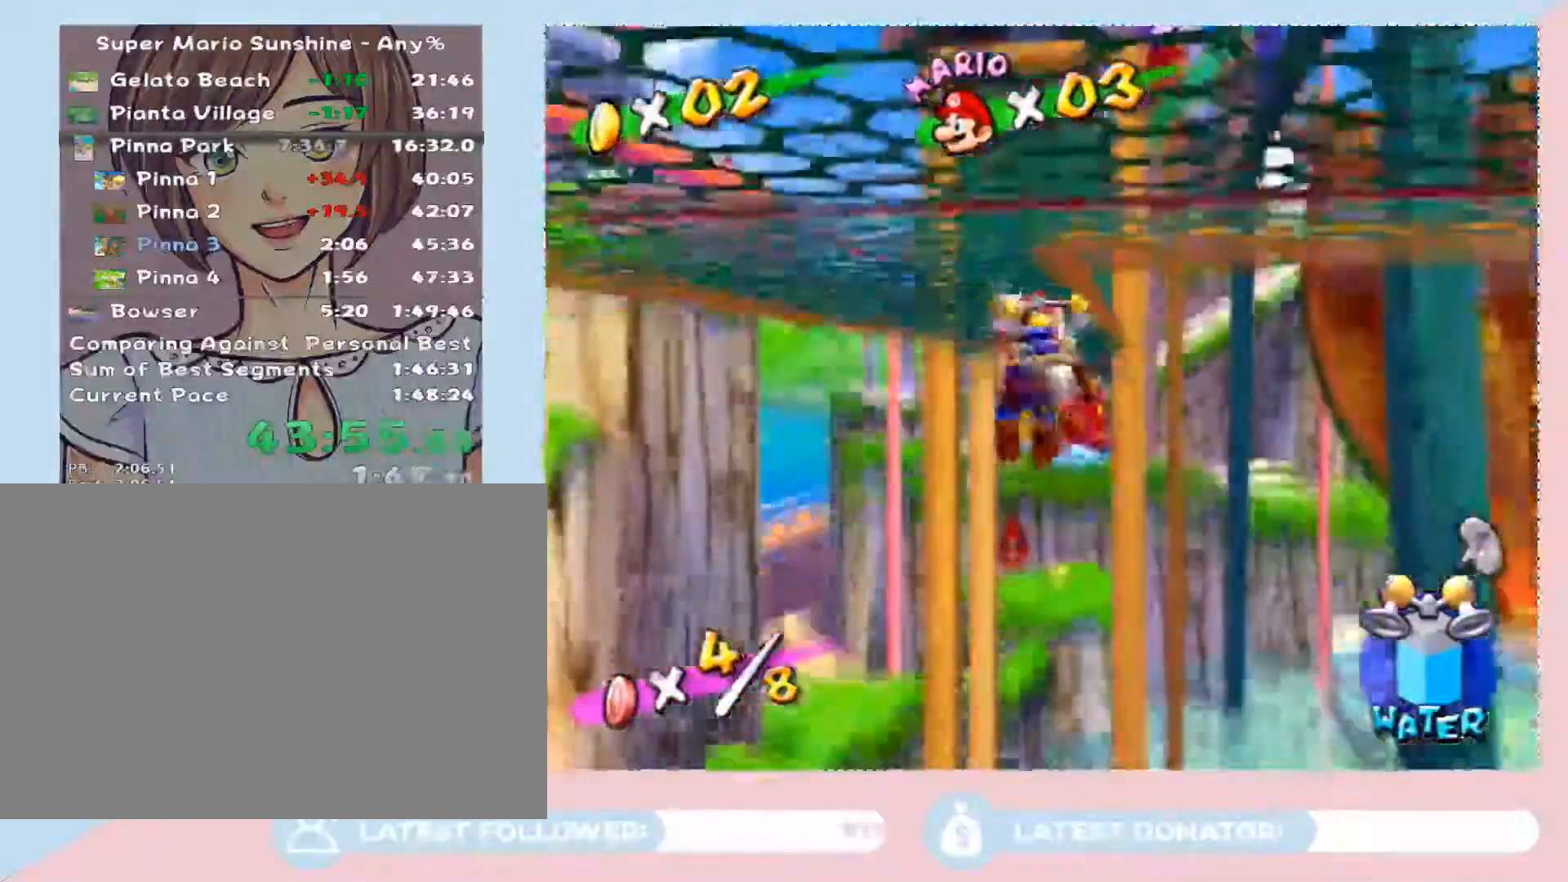
{"buttons": [], "left_stick": "up", "right_stick": "center", "events": [[50, "right_stick", "right"], [283, "right_stick", "center"]]}
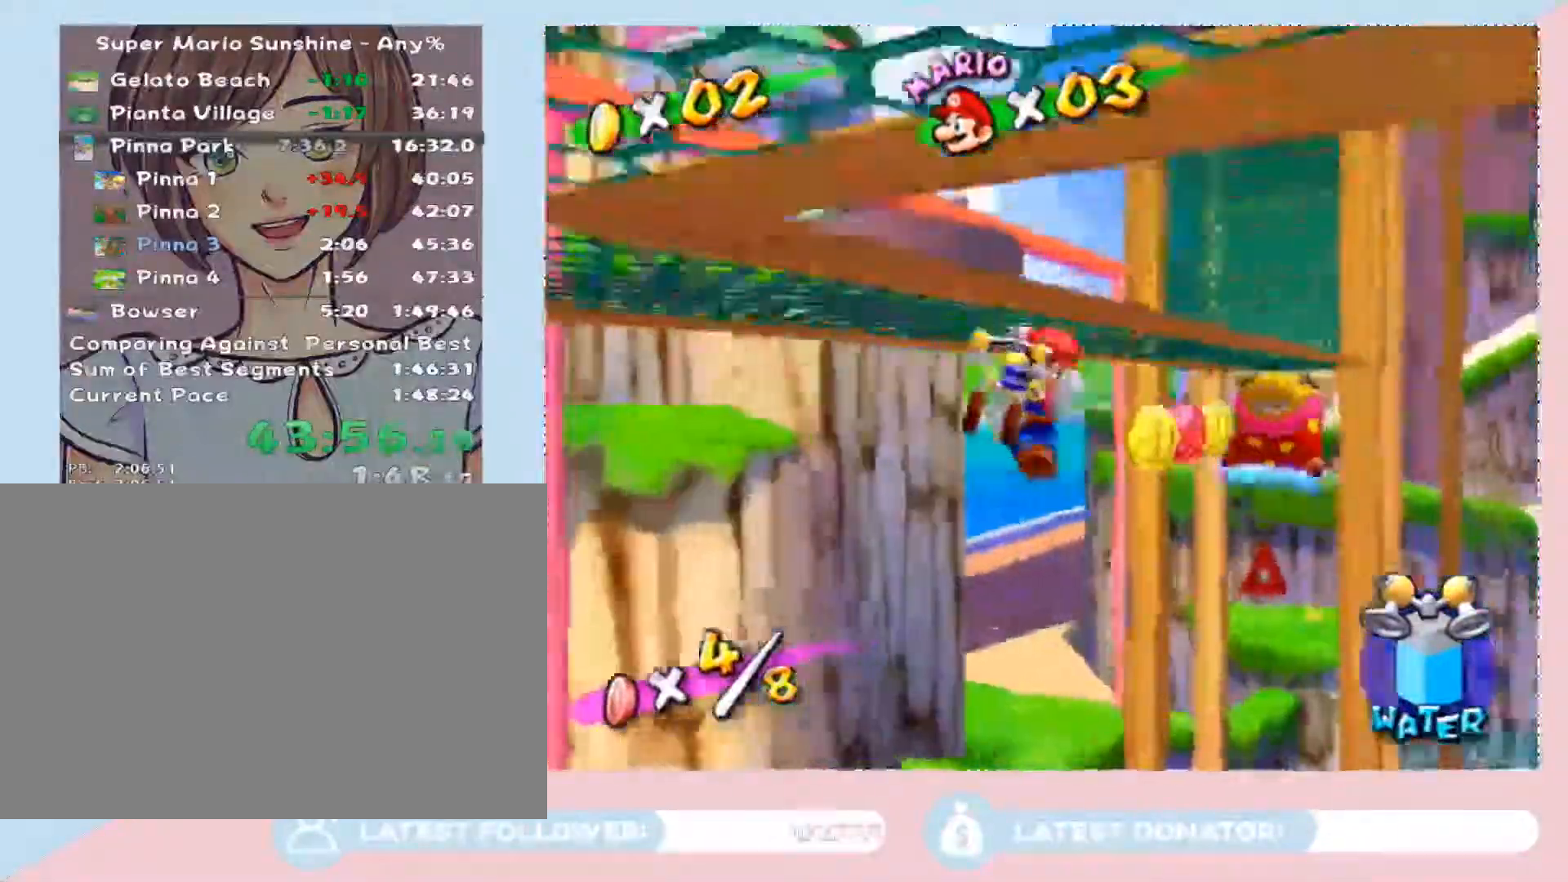
{"buttons": [], "left_stick": "up-right", "right_stick": "center", "events": [[217, "right_stick", "right"], [383, "left_stick", "up-right"], [417, "right_stick", "center"]]}
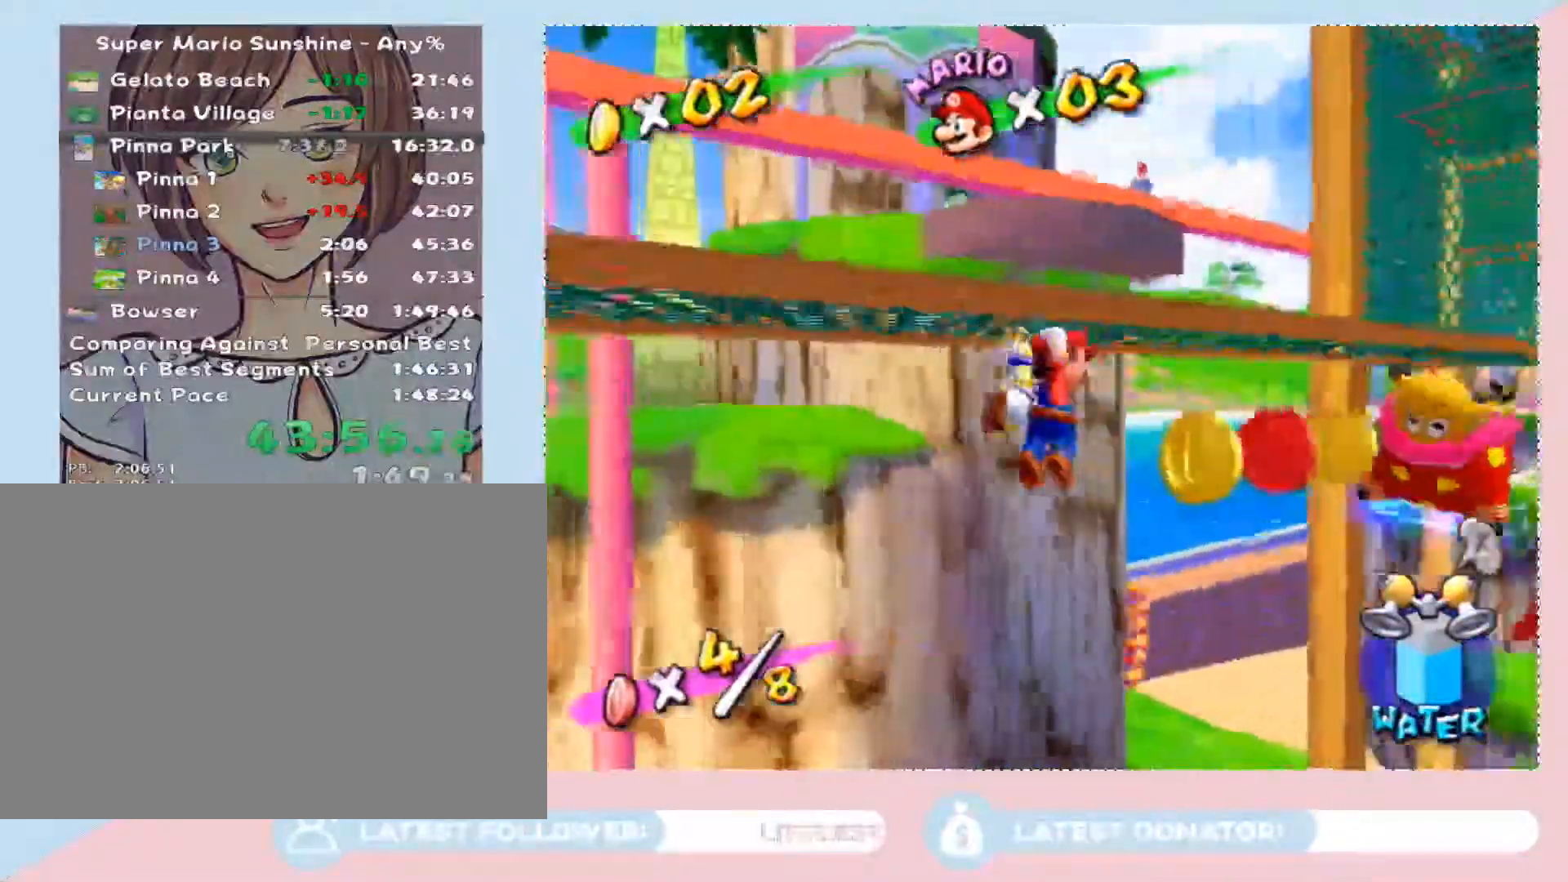
{"buttons": [], "left_stick": "up-right", "right_stick": "center", "events": []}
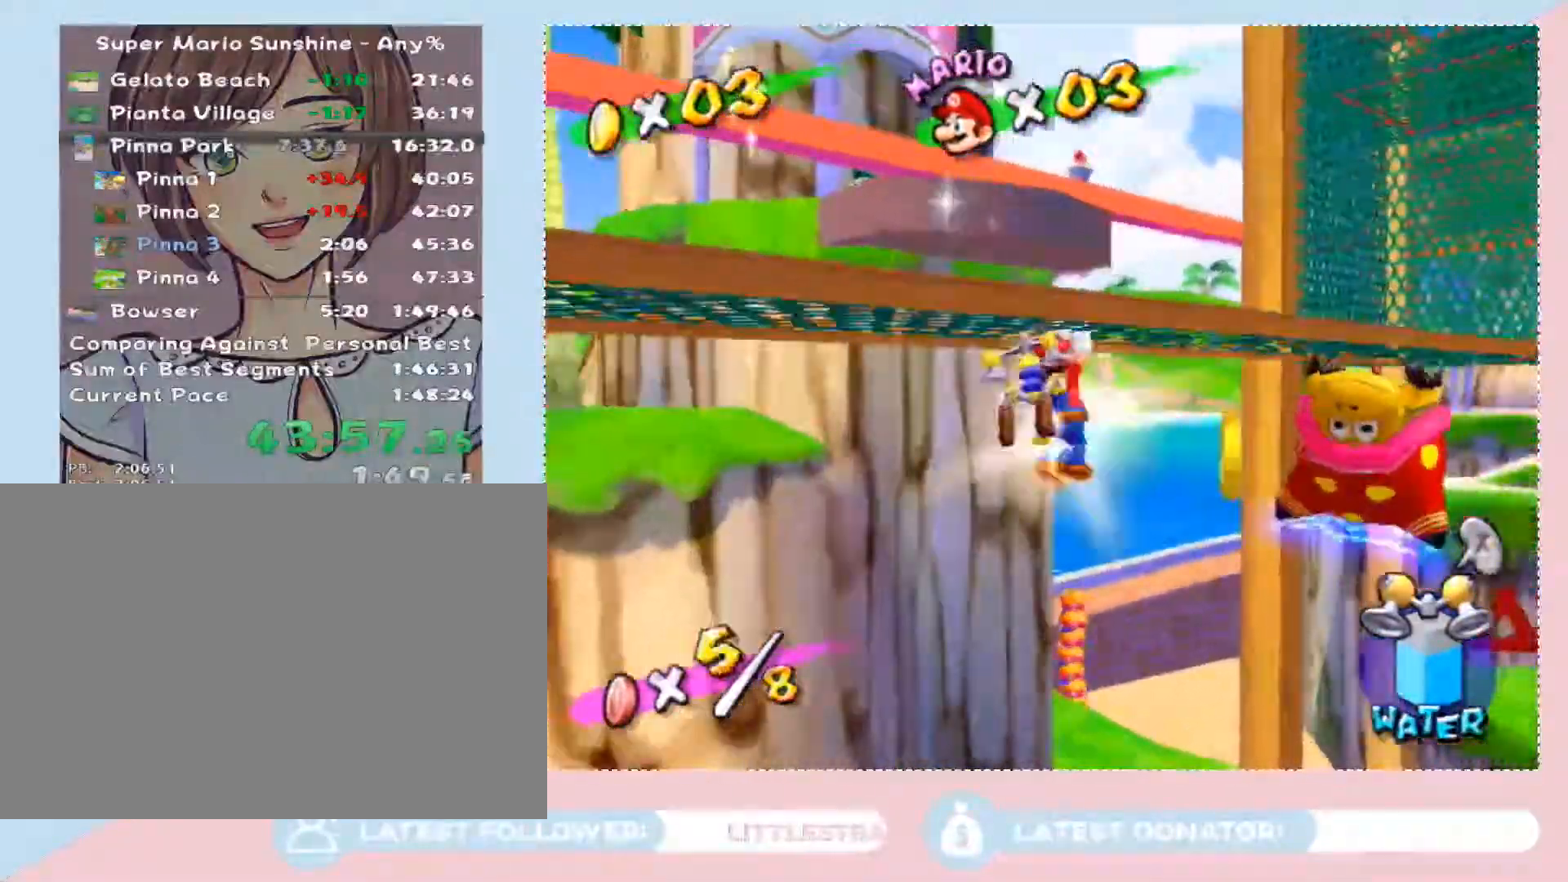
{"buttons": [], "left_stick": "down", "right_stick": "center", "events": [[217, "left_stick", "down"]]}
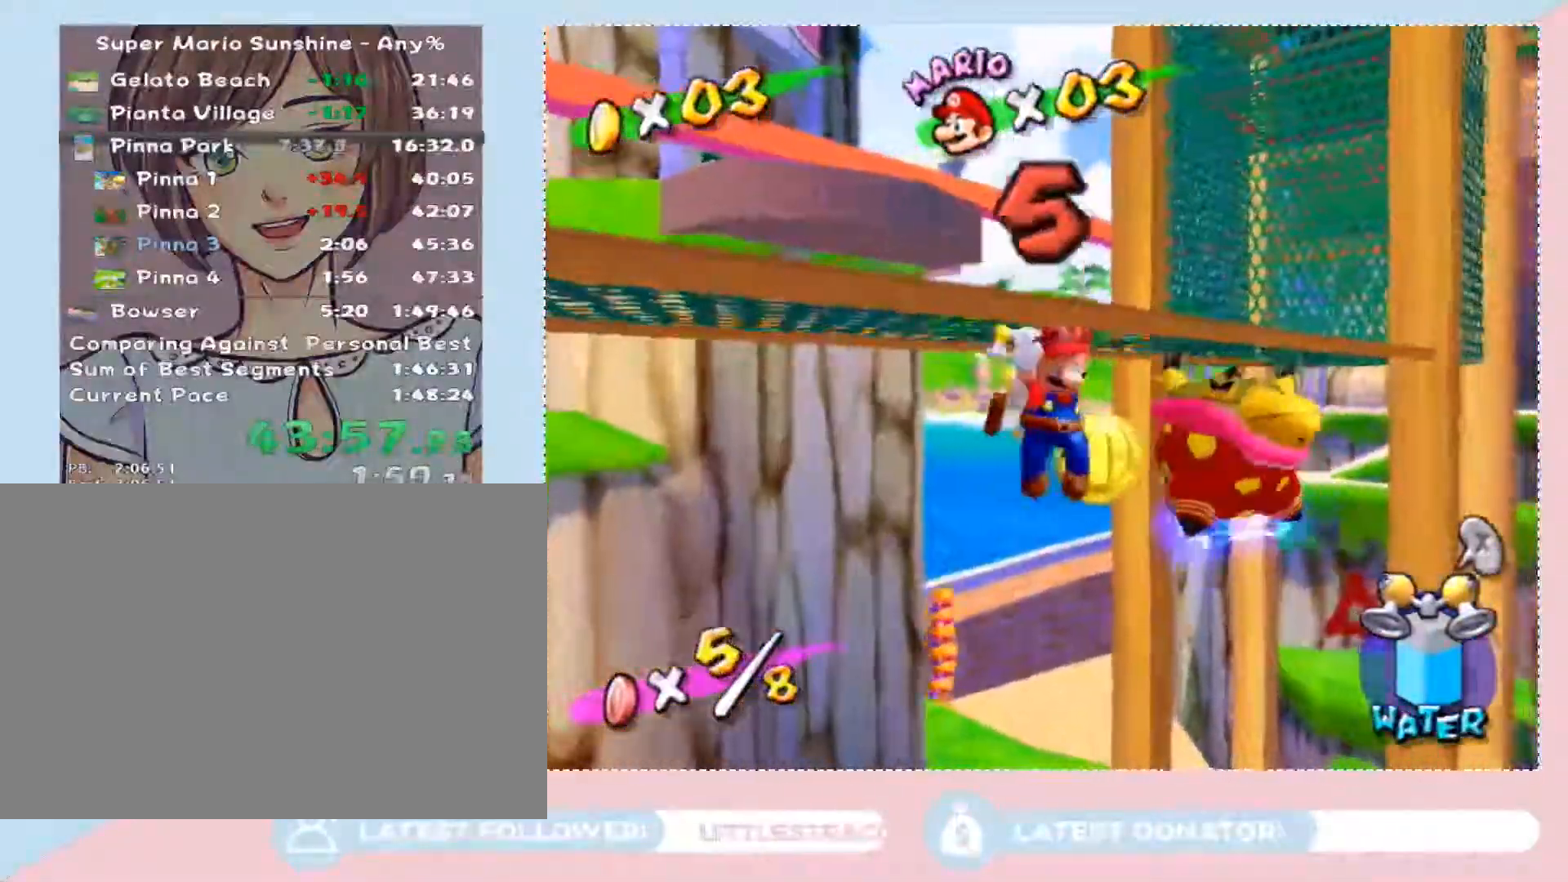
{"buttons": [], "left_stick": "down-left", "right_stick": "center", "events": [[133, "B", "down"], [200, "B", "up"], [200, "left_stick", "center"], [250, "left_stick", "down-right"], [483, "left_stick", "down-left"]]}
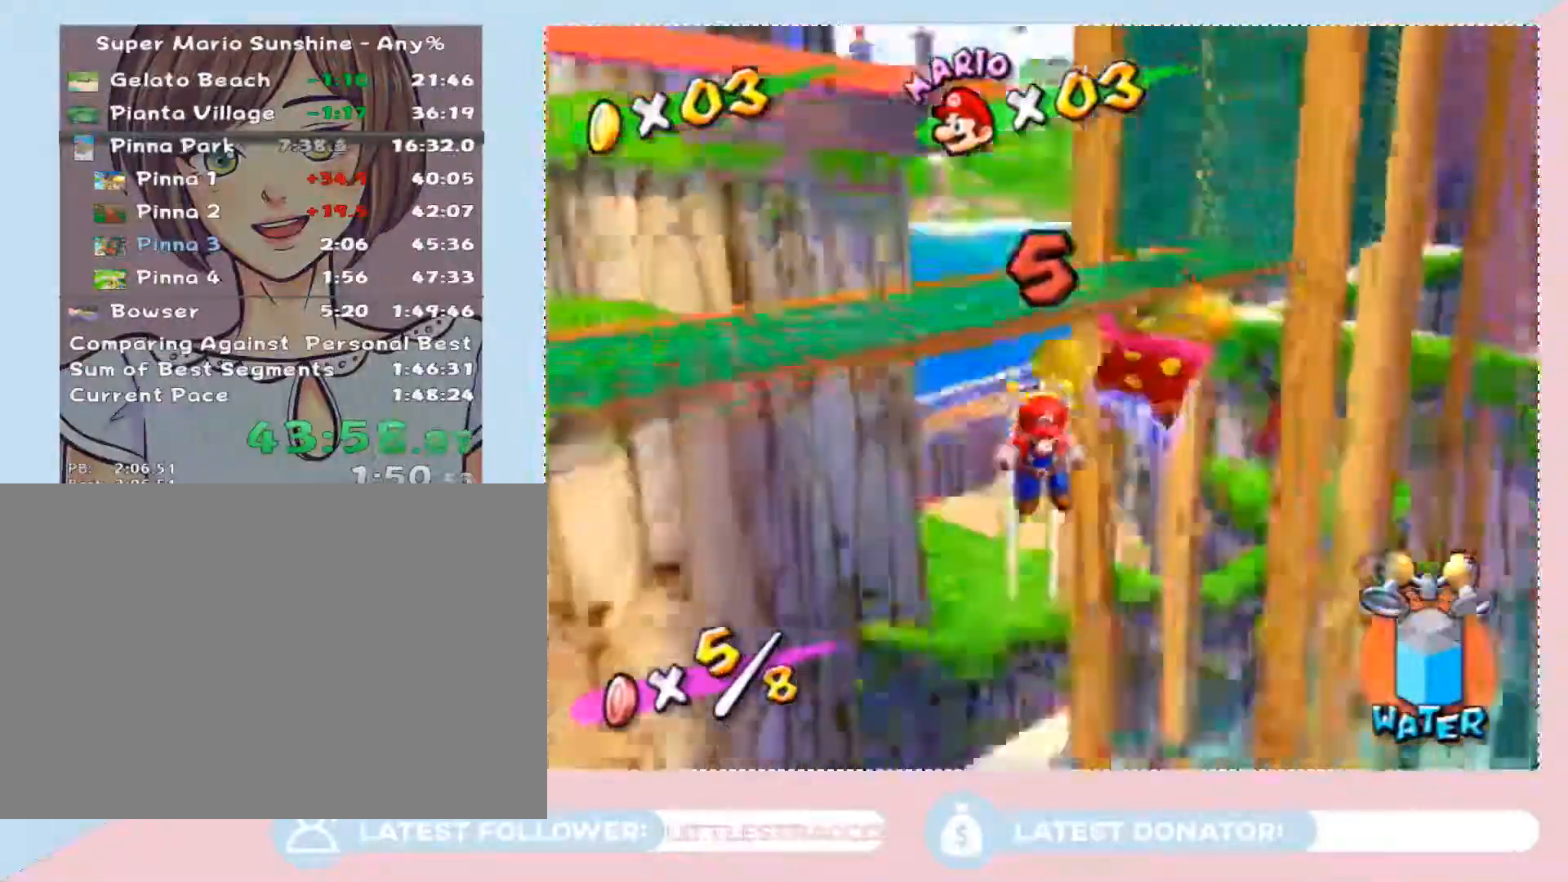
{"buttons": [], "left_stick": "center", "right_stick": "right", "events": [[50, "right_stick", "down-right"], [100, "right_stick", "right"], [433, "left_stick", "center"]]}
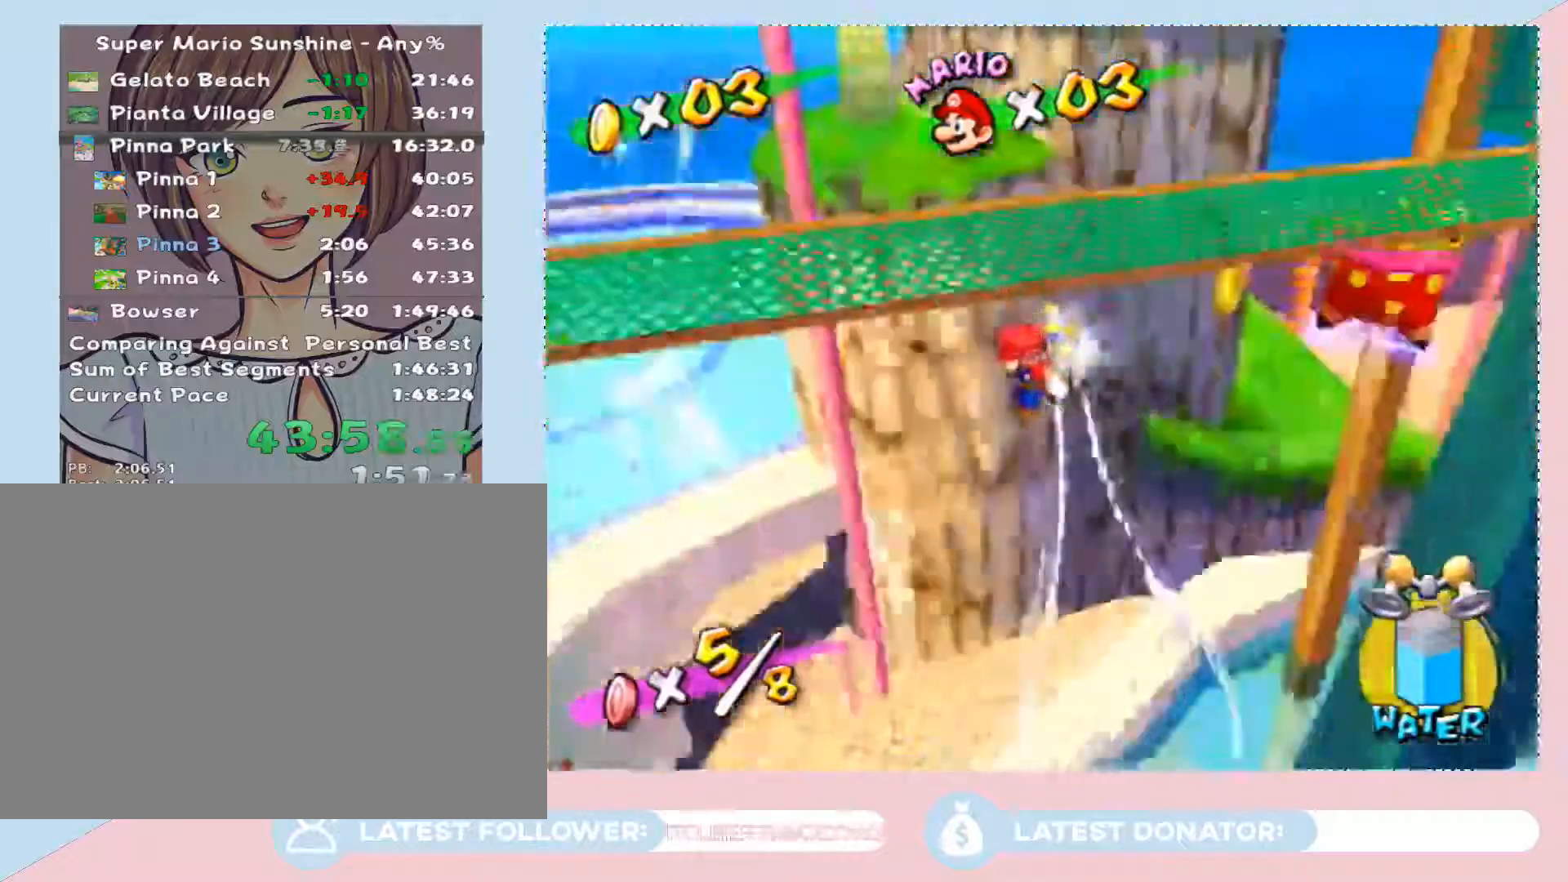
{"buttons": [], "left_stick": "center", "right_stick": "up-left", "events": [[67, "left_stick", "left"], [67, "right_stick", "center"], [117, "left_stick", "up-left"], [433, "right_stick", "up-left"], [450, "left_stick", "center"]]}
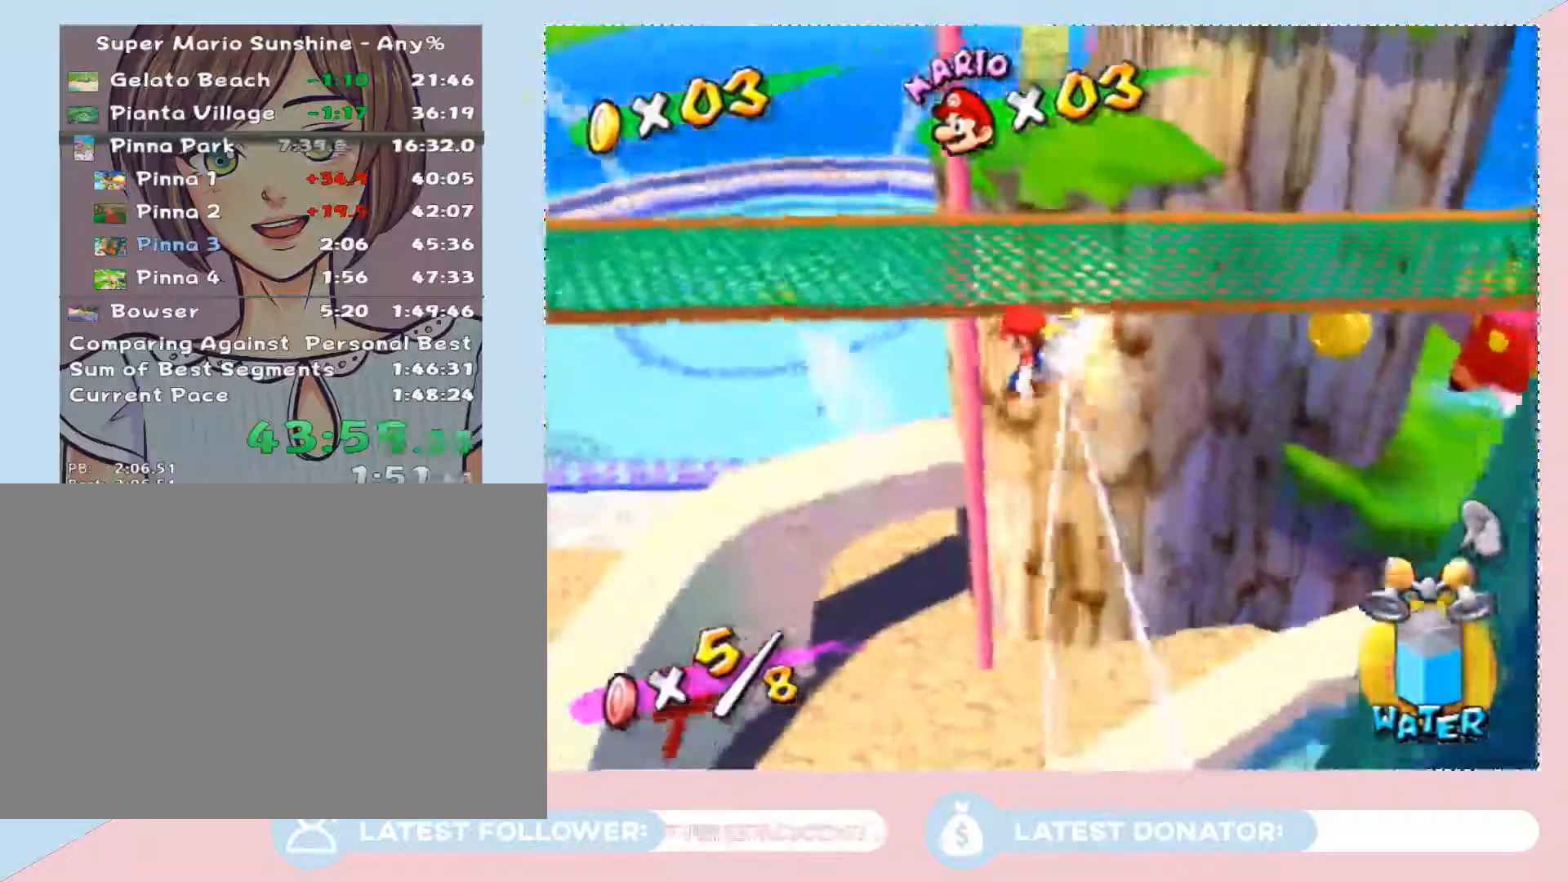
{"buttons": [], "left_stick": "up", "right_stick": "up-left", "events": [[183, "right_stick", "center"], [233, "left_stick", "up-left"], [417, "left_stick", "up"], [450, "right_stick", "up-left"]]}
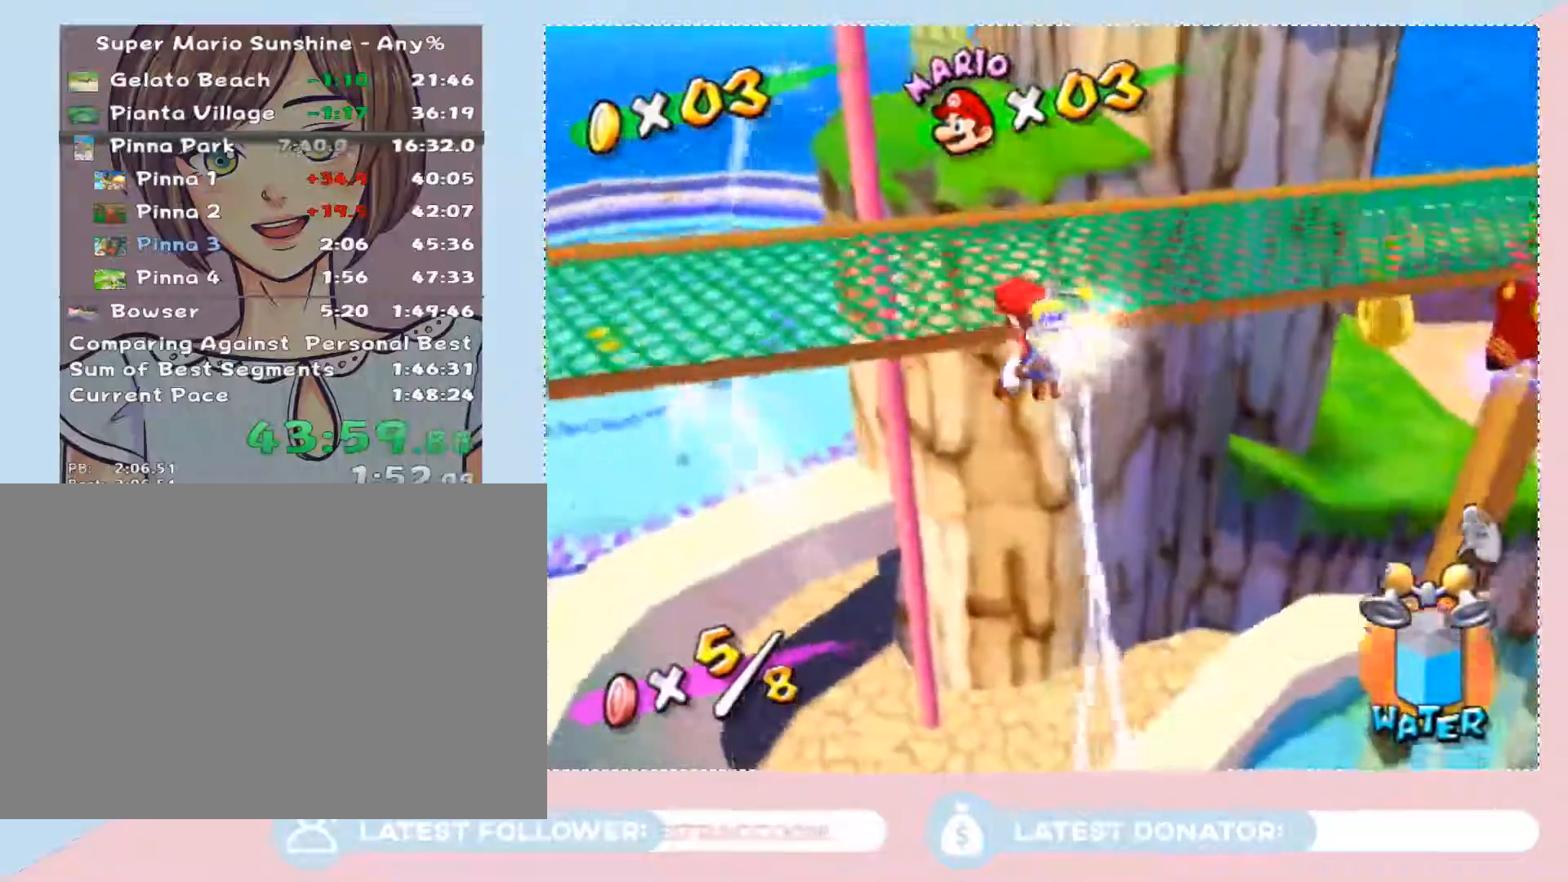
{"buttons": [], "left_stick": "center", "right_stick": "center", "events": [[283, "left_stick", "center"], [367, "right_stick", "center"]]}
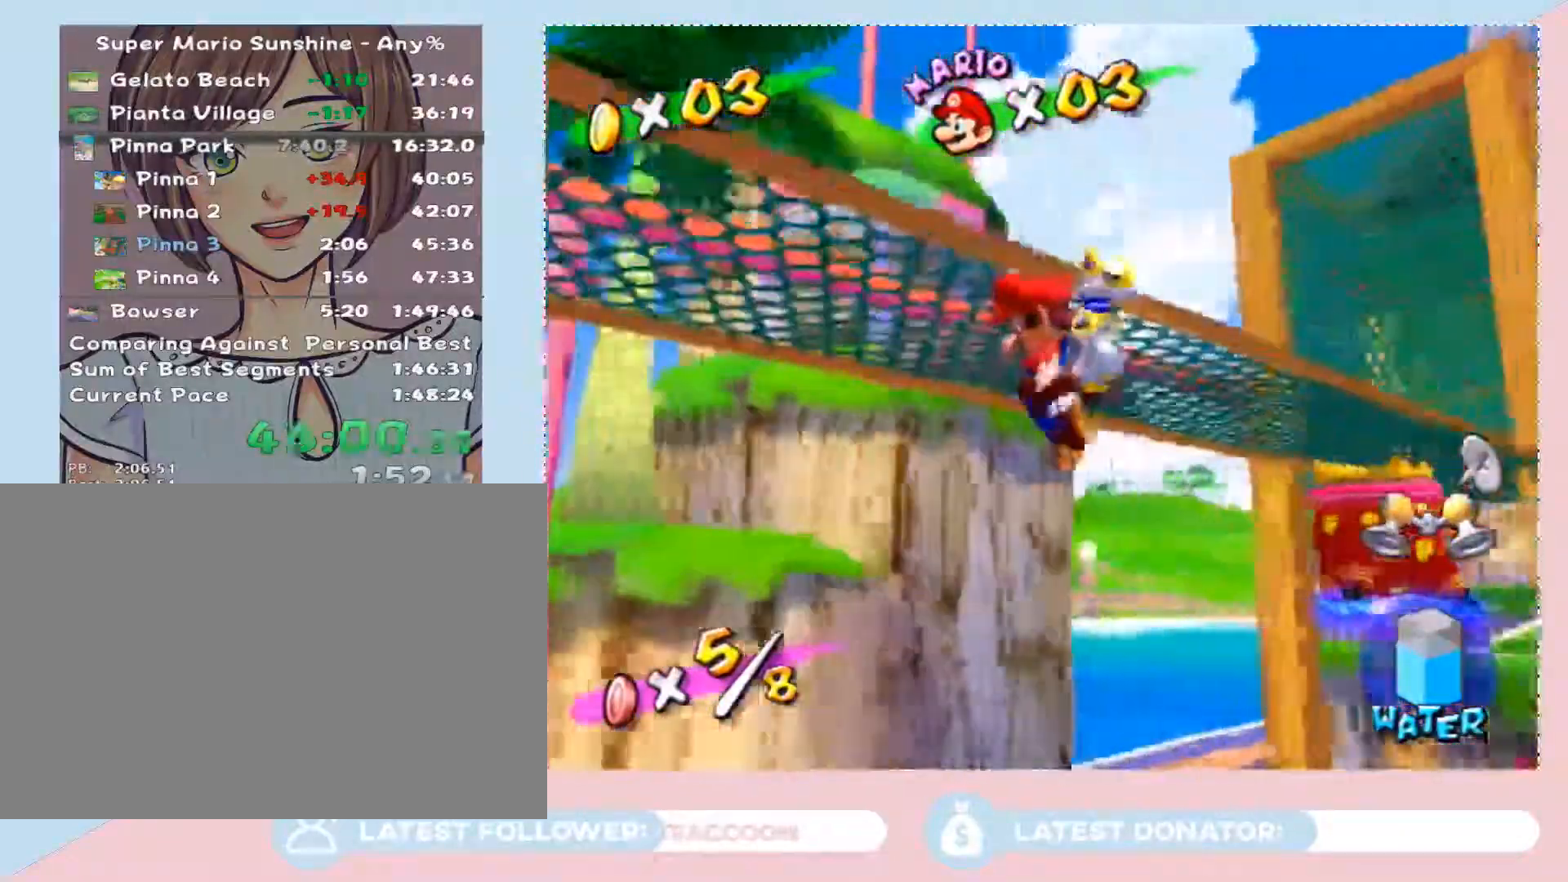
{"buttons": [], "left_stick": "center", "right_stick": "center", "events": [[200, "A", "down"], [383, "A", "up"]]}
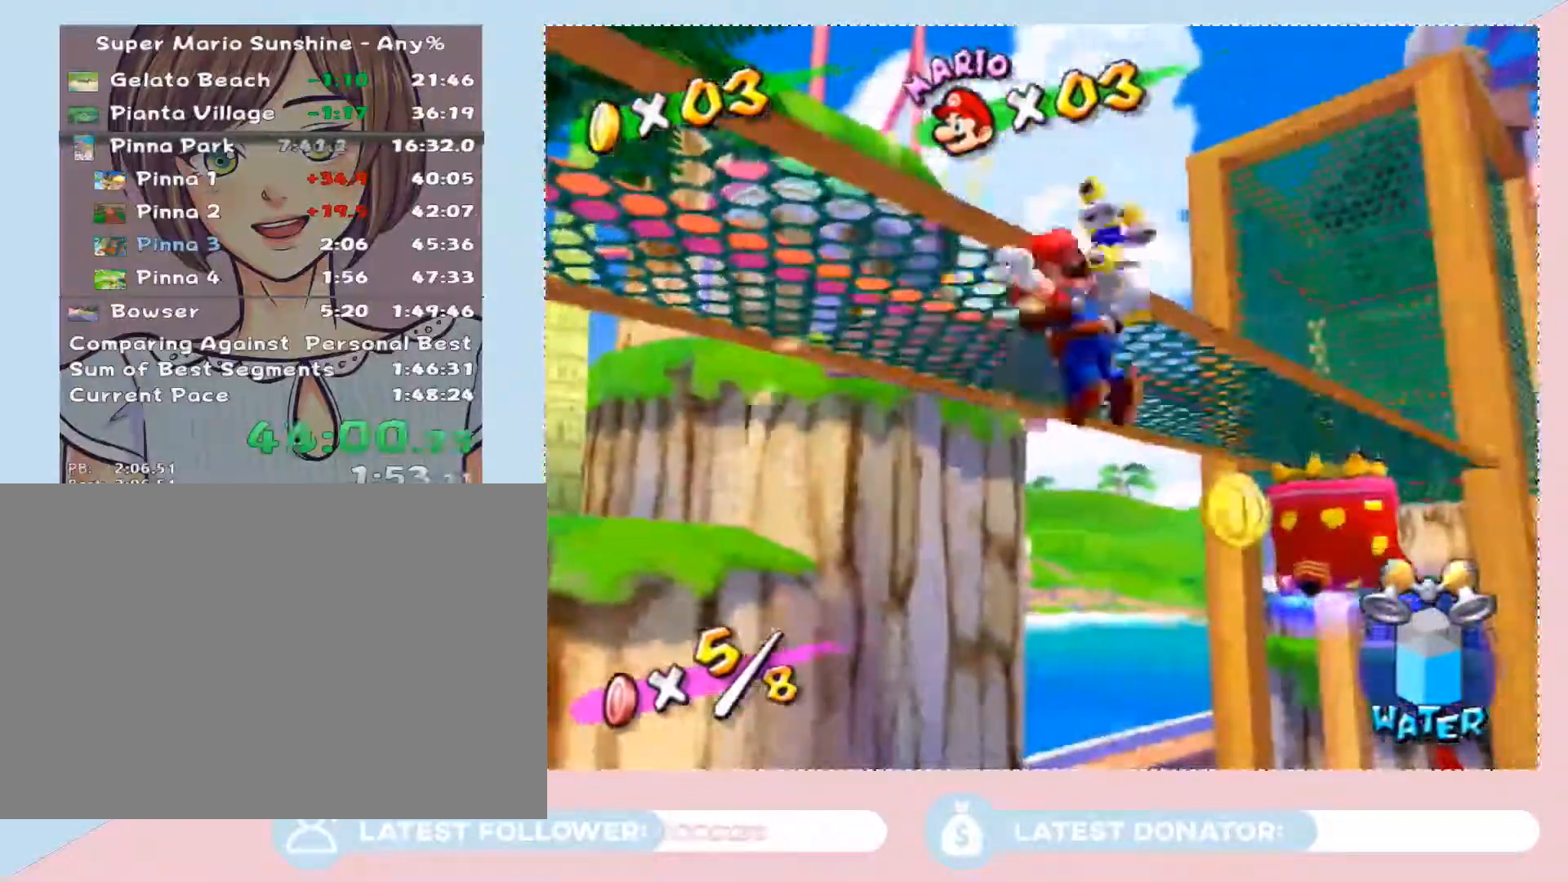
{"buttons": [], "left_stick": "down-right", "right_stick": "center", "events": [[283, "B", "down"], [350, "B", "up"], [383, "left_stick", "down-right"]]}
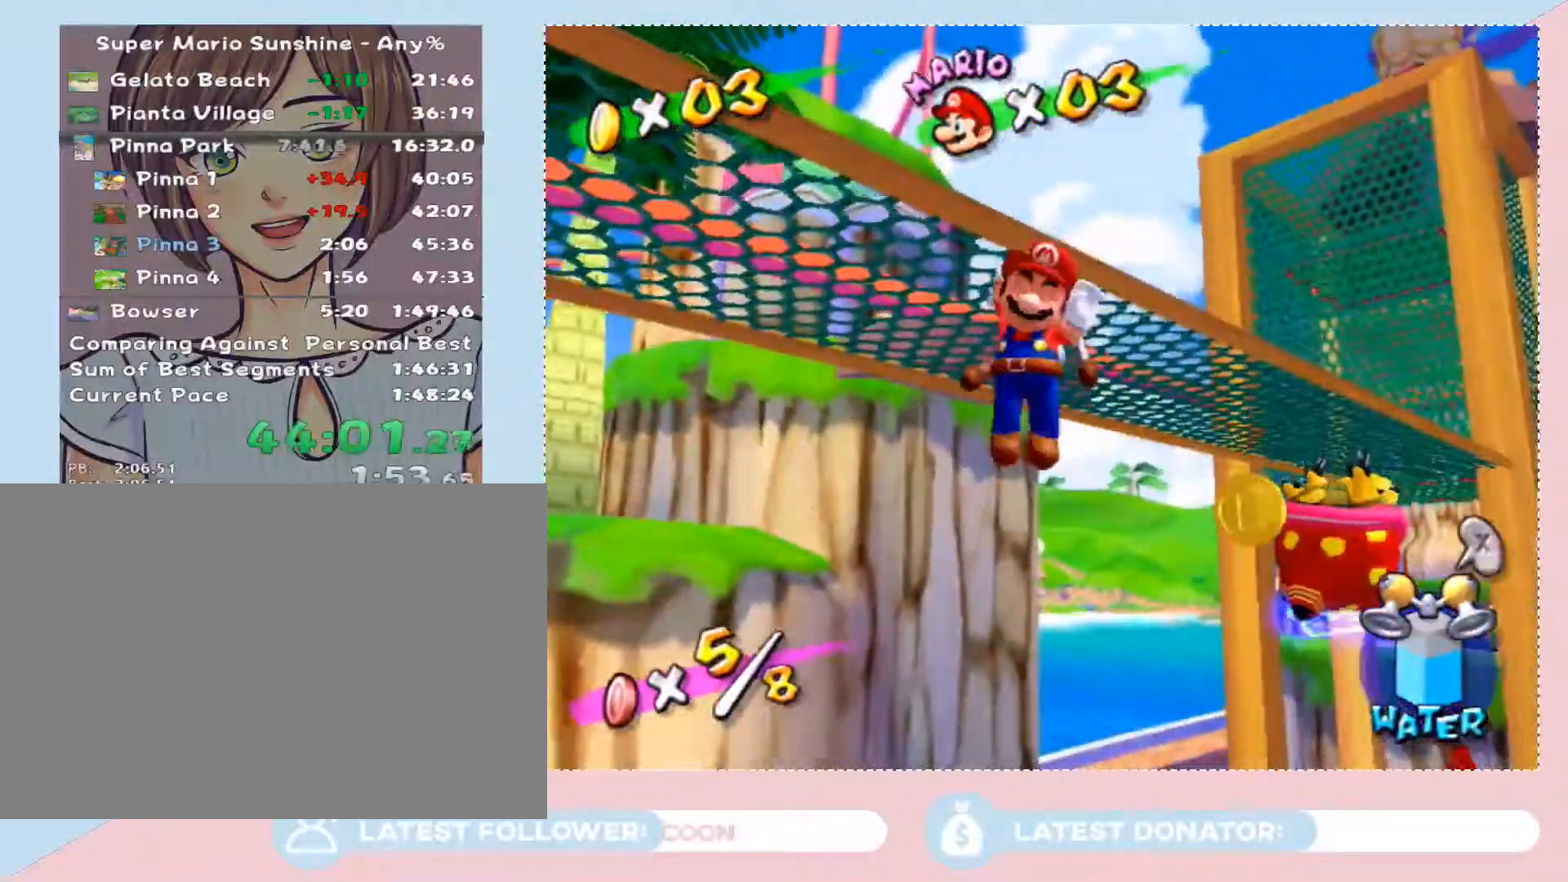
{"buttons": ["B"], "left_stick": "center", "right_stick": "center", "events": [[317, "left_stick", "center"], [450, "B", "down"]]}
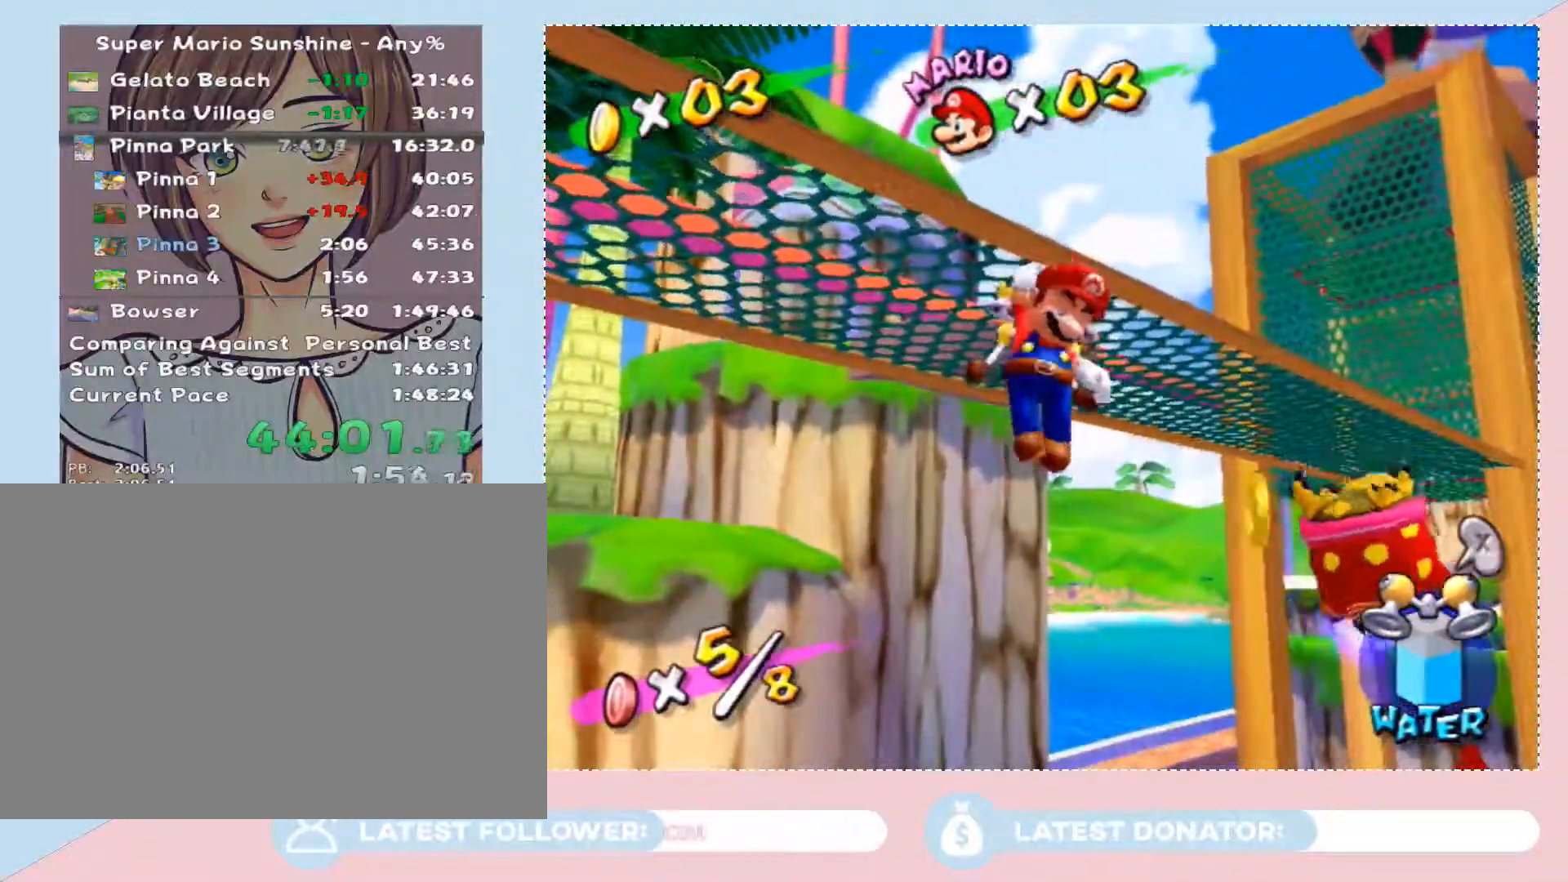
{"buttons": [], "left_stick": "down-left", "right_stick": "right", "events": [[67, "B", "up"], [100, "left_stick", "down-right"], [283, "left_stick", "down"], [400, "right_stick", "right"], [450, "left_stick", "down-left"]]}
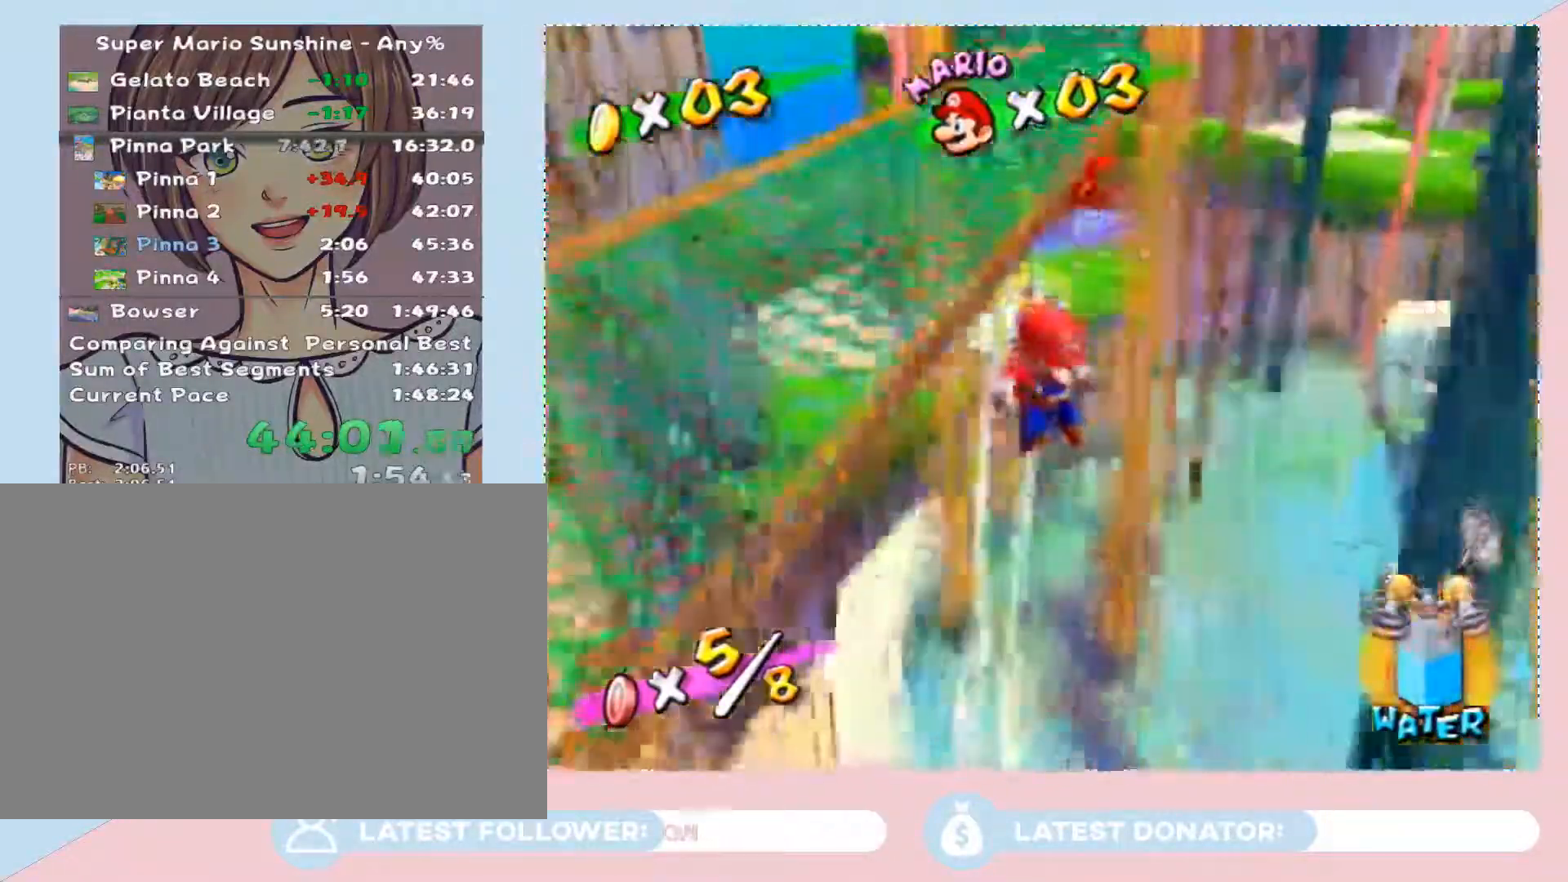
{"buttons": [], "left_stick": "down-left", "right_stick": "center", "events": [[200, "left_stick", "center"], [283, "right_stick", "center"], [367, "left_stick", "down-left"]]}
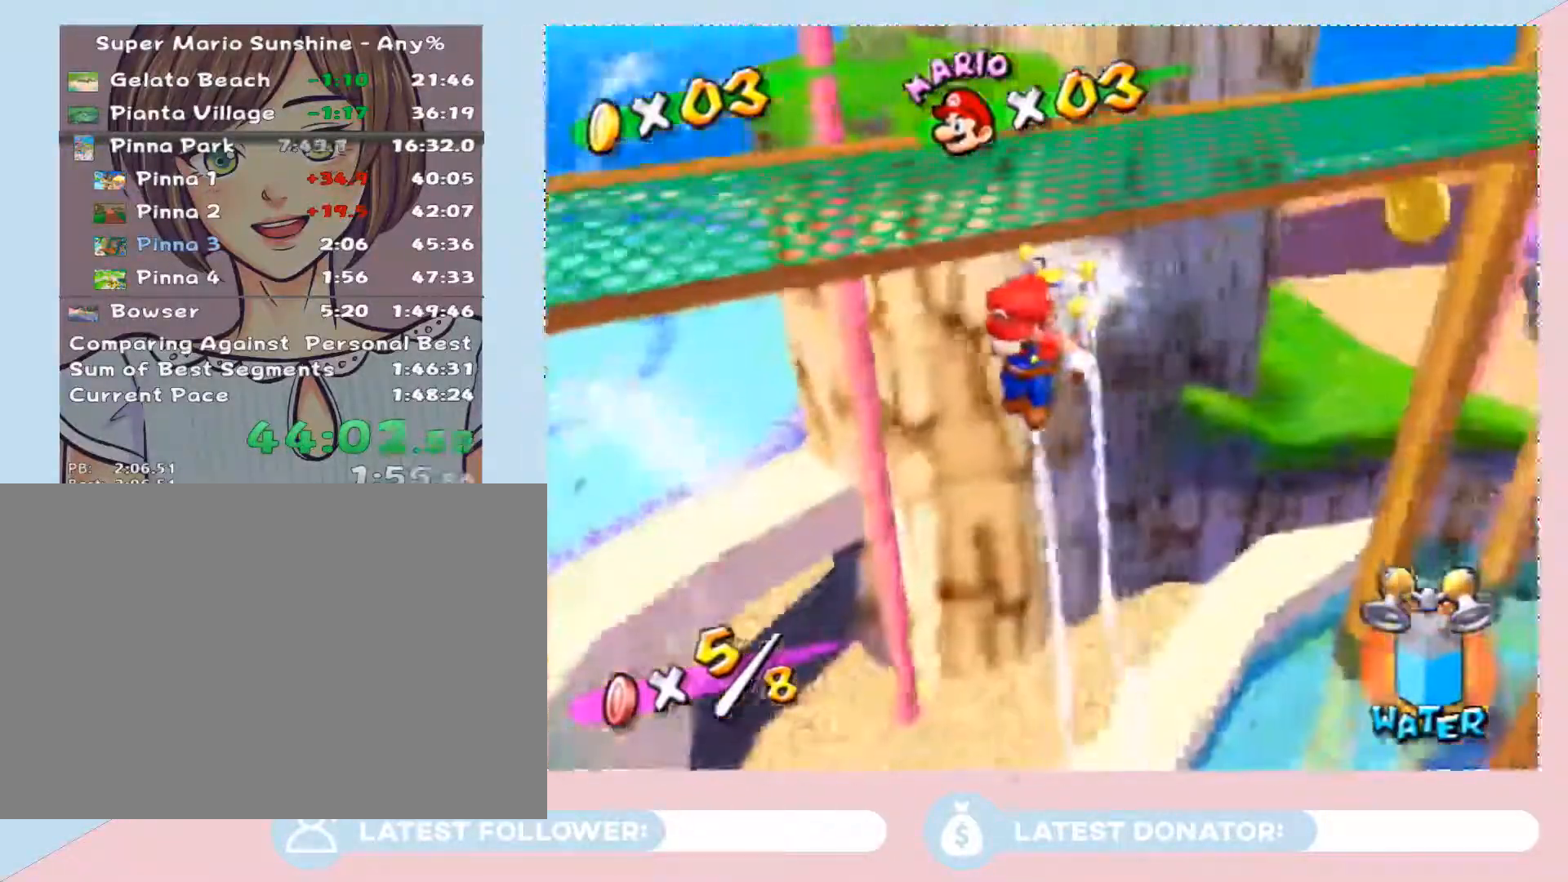
{"buttons": [], "left_stick": "center", "right_stick": "center", "events": [[33, "left_stick", "left"], [267, "left_stick", "up"], [317, "left_stick", "up-left"], [417, "left_stick", "center"]]}
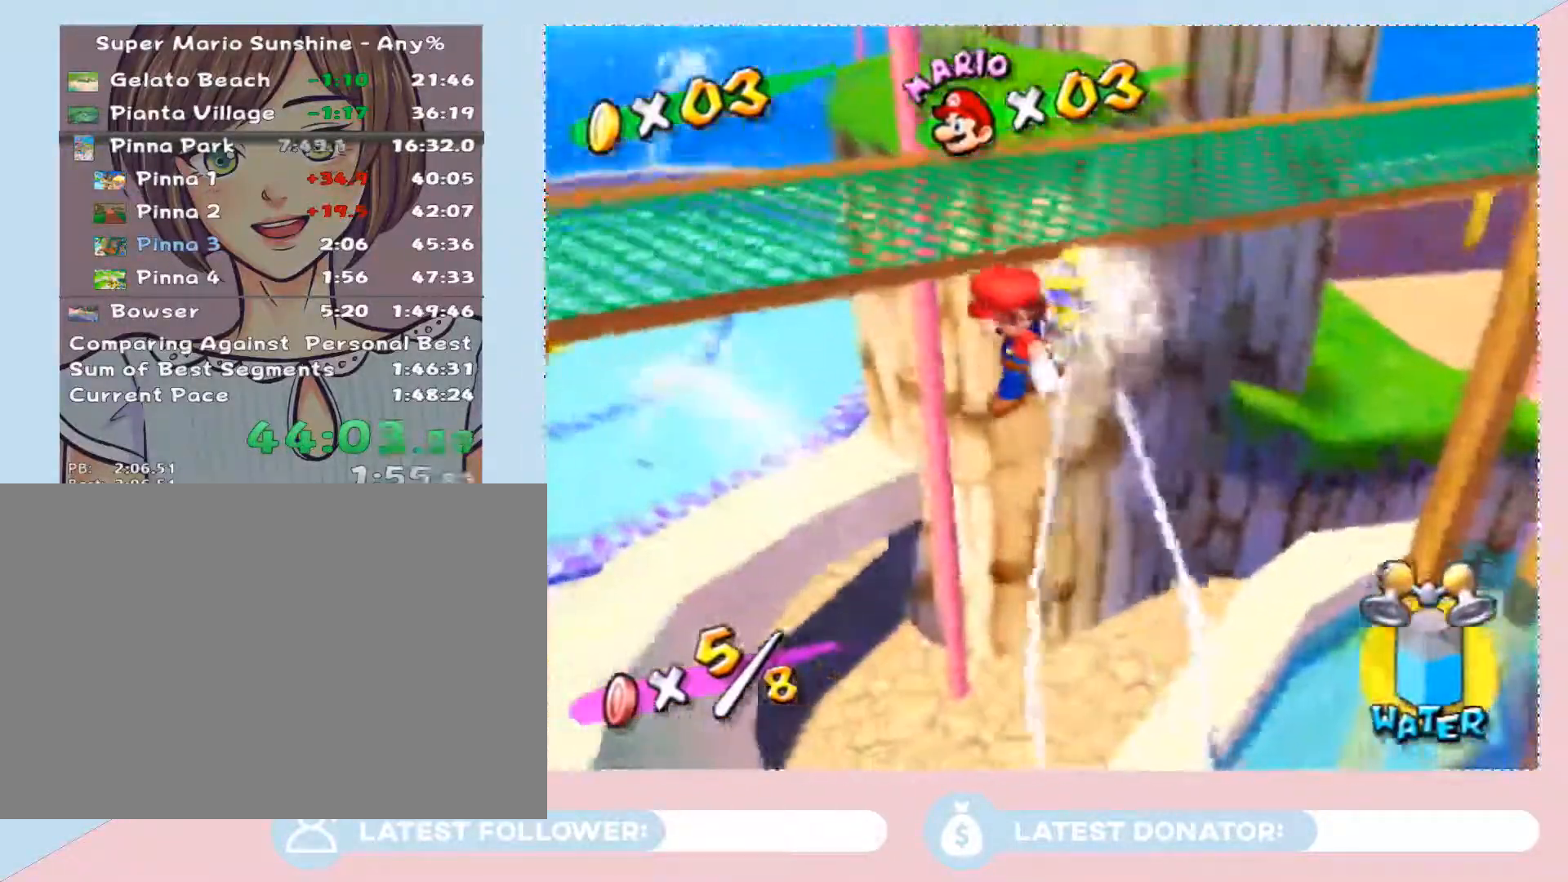
{"buttons": [], "left_stick": "center", "right_stick": "center", "events": [[67, "right_stick", "up-left"], [167, "left_stick", "up-left"], [283, "right_stick", "center"], [417, "left_stick", "center"]]}
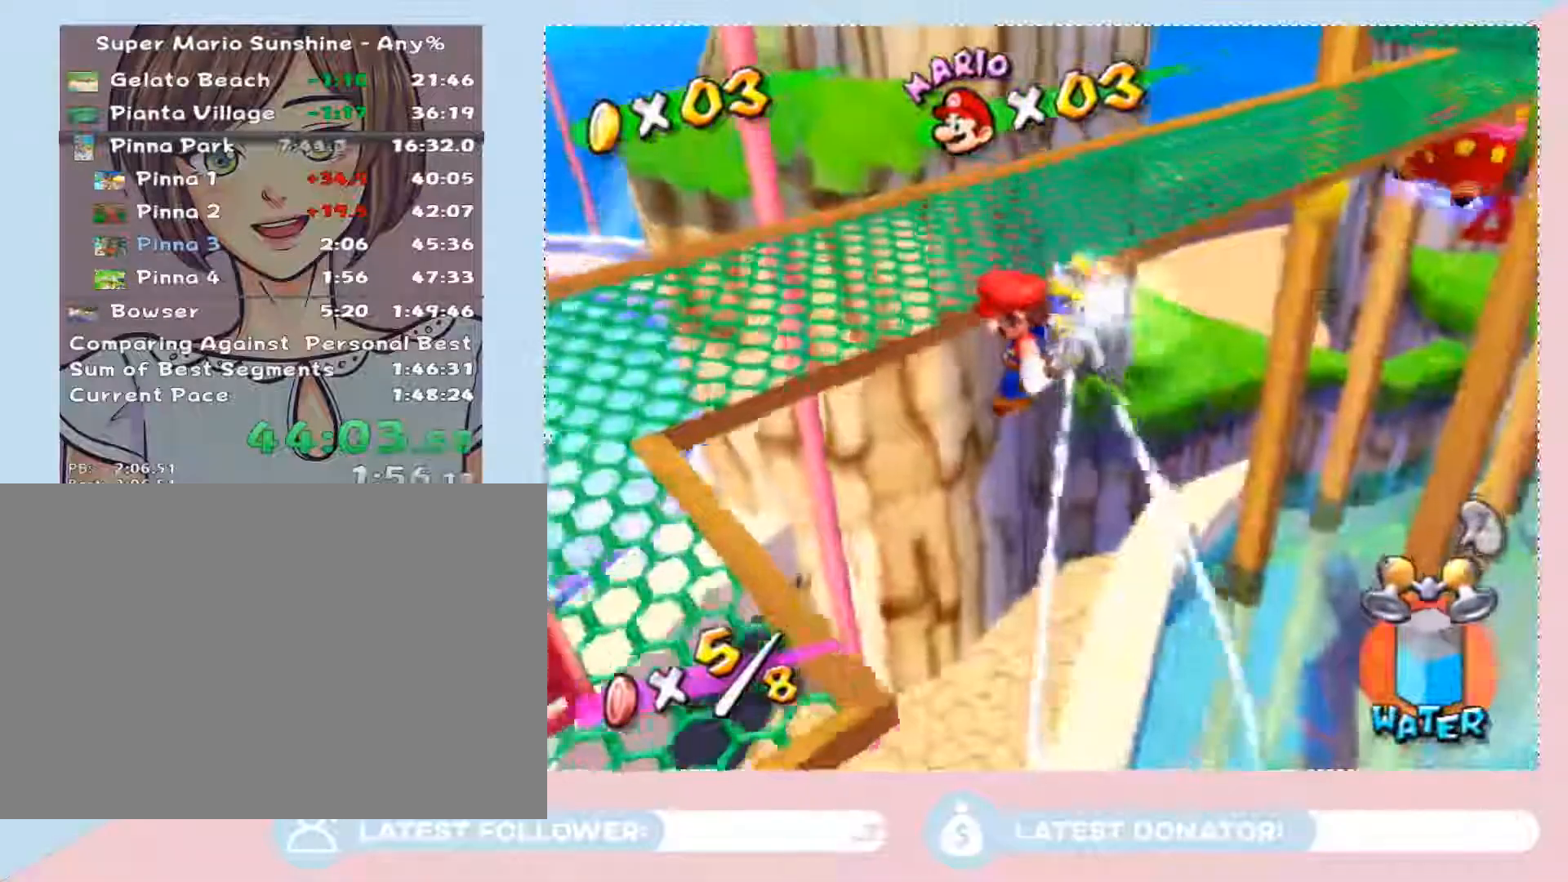
{"buttons": [], "left_stick": "up", "right_stick": "up-left", "events": [[117, "left_stick", "up"], [417, "right_stick", "up-left"]]}
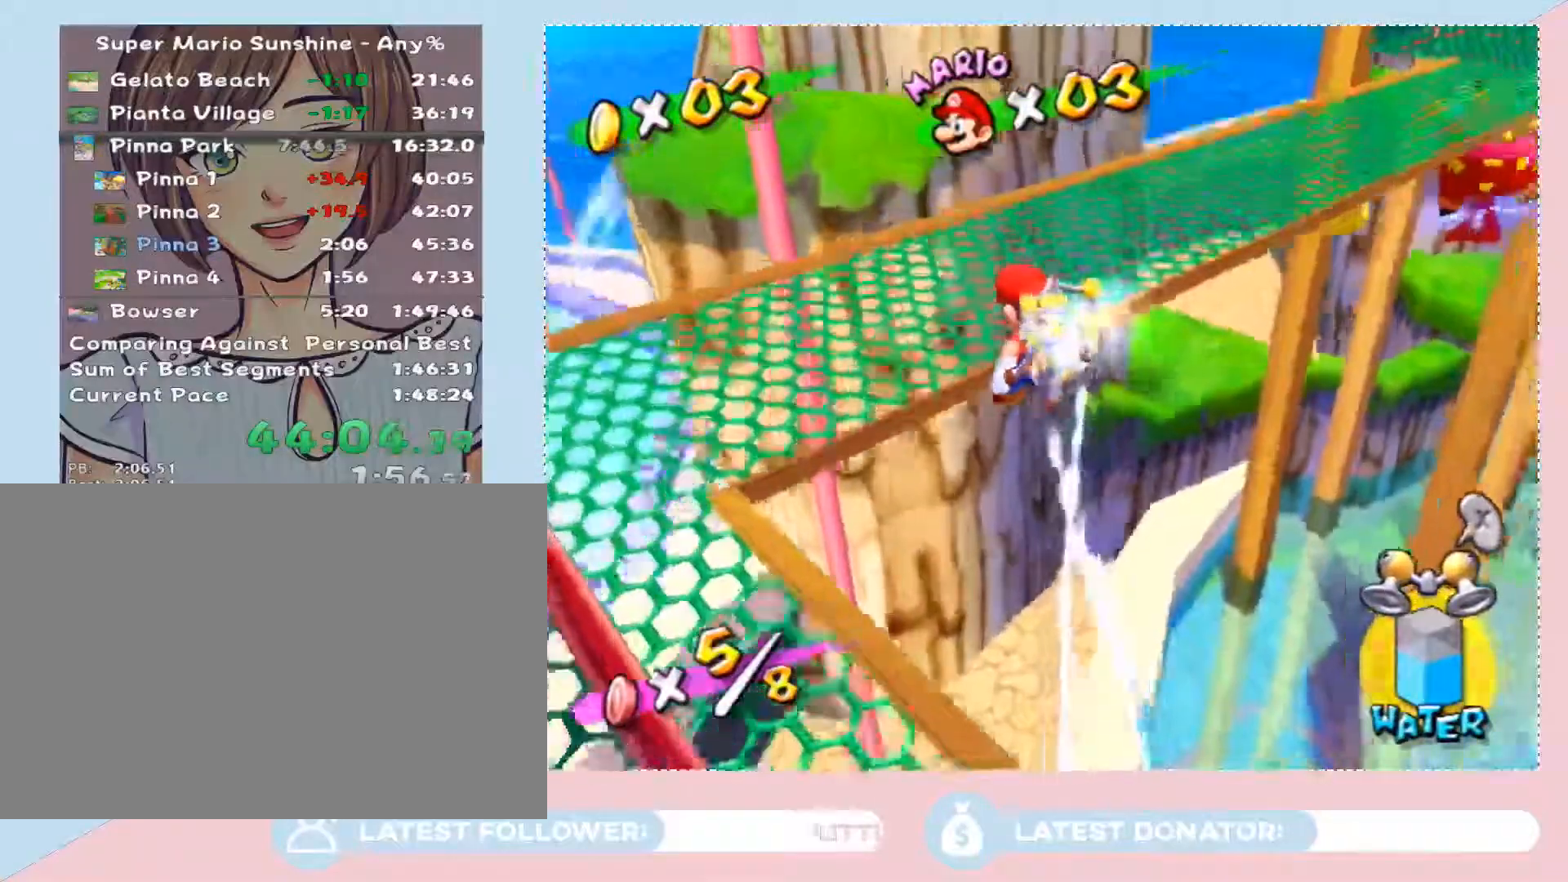
{"buttons": [], "left_stick": "center", "right_stick": "center", "events": [[233, "left_stick", "up-left"], [267, "right_stick", "center"], [350, "left_stick", "up"], [483, "left_stick", "center"]]}
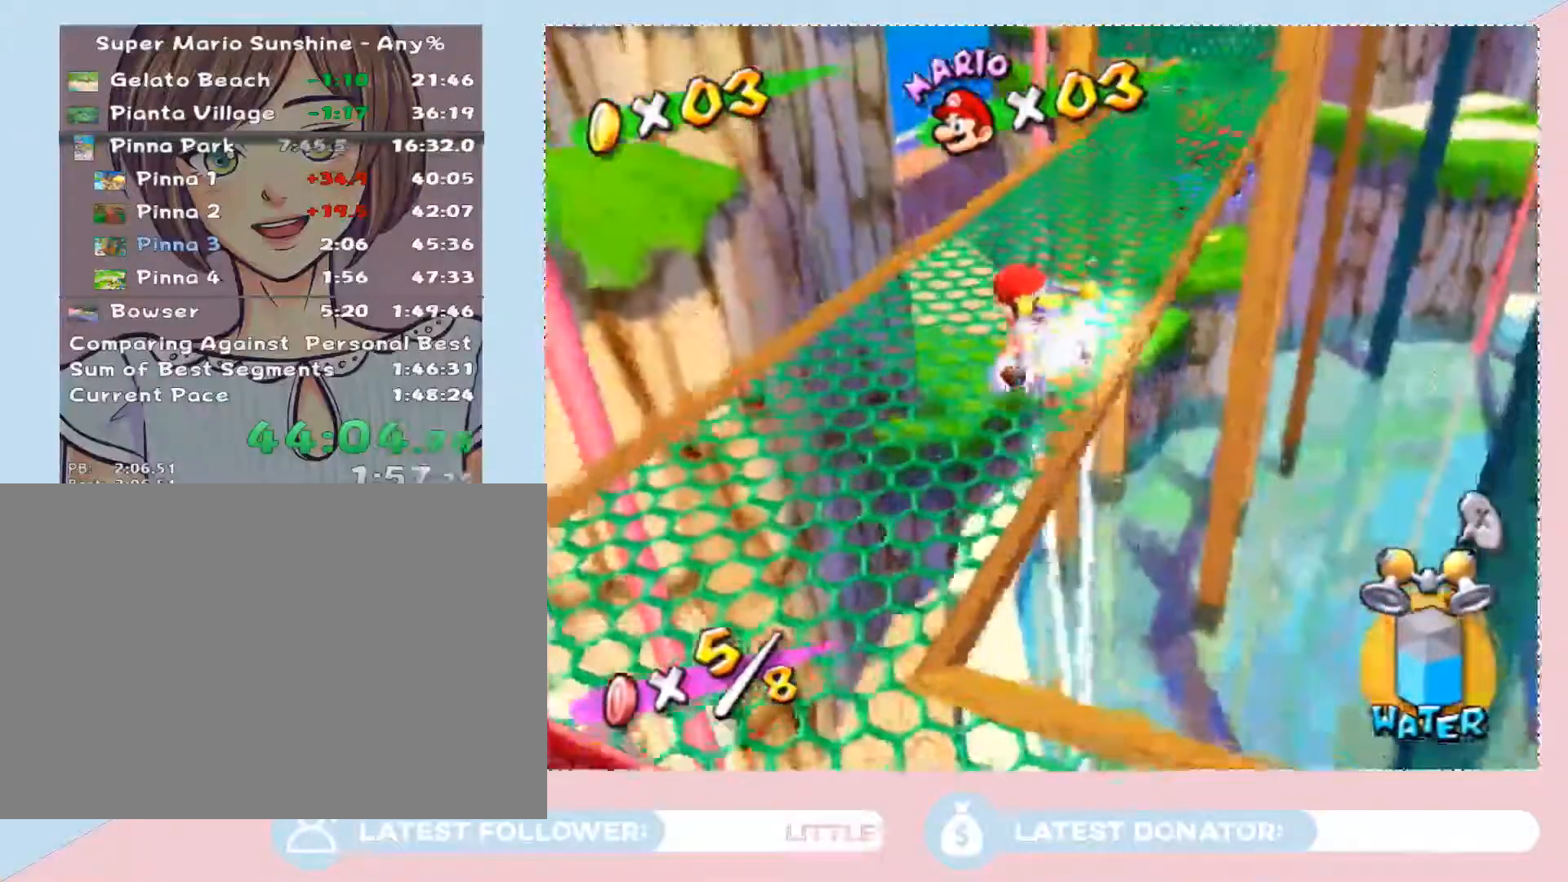
{"buttons": [], "left_stick": "center", "right_stick": "center", "events": []}
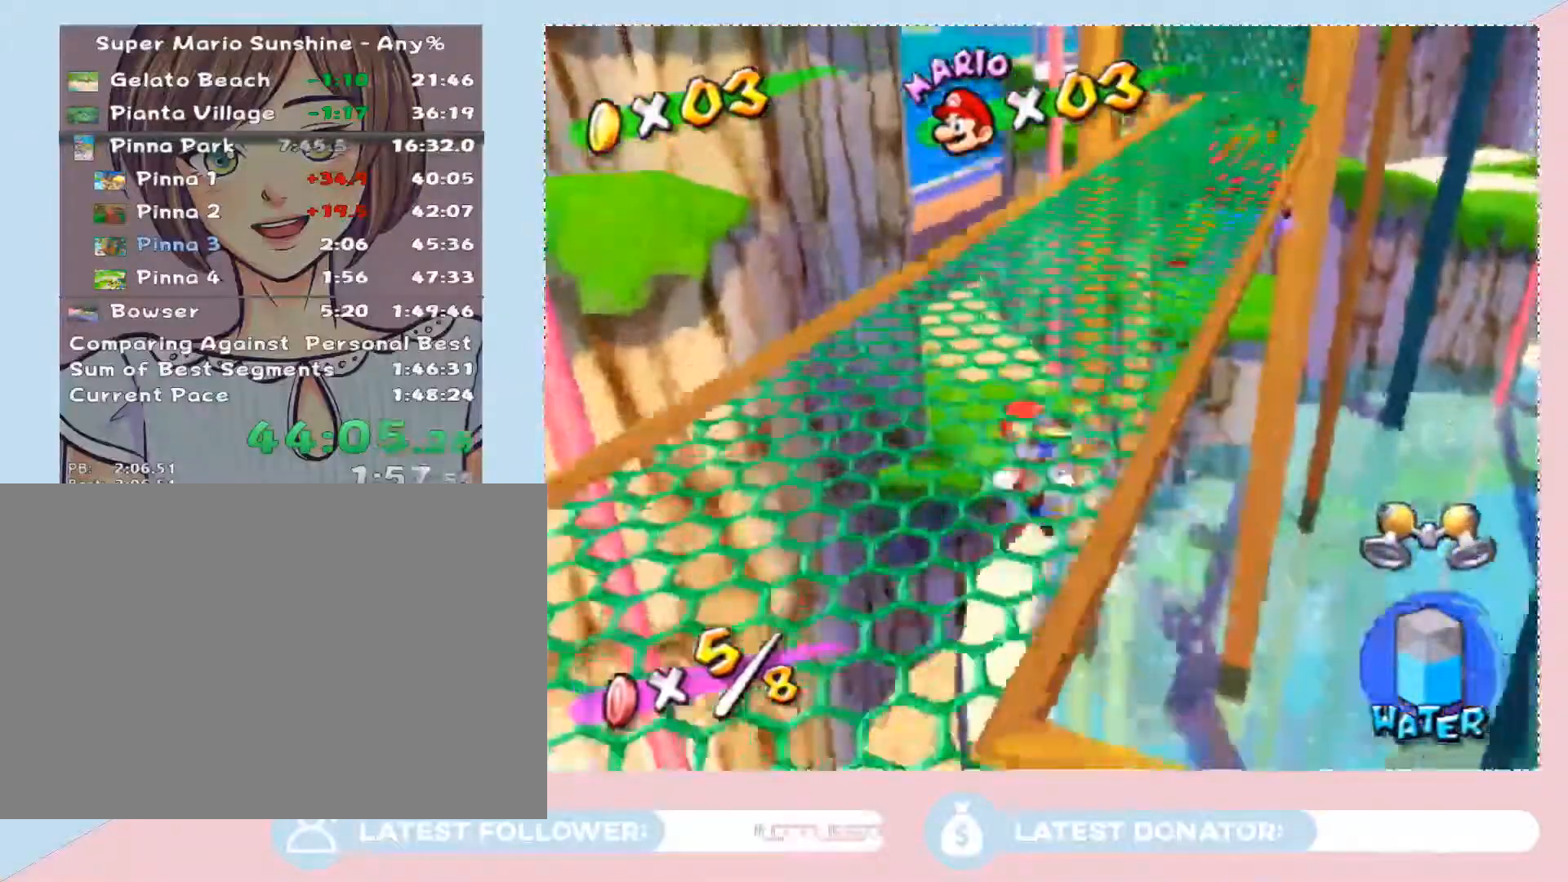
{"buttons": [], "left_stick": "up", "right_stick": "down-right", "events": [[217, "left_stick", "up-left"], [417, "right_stick", "down-right"], [483, "left_stick", "up"]]}
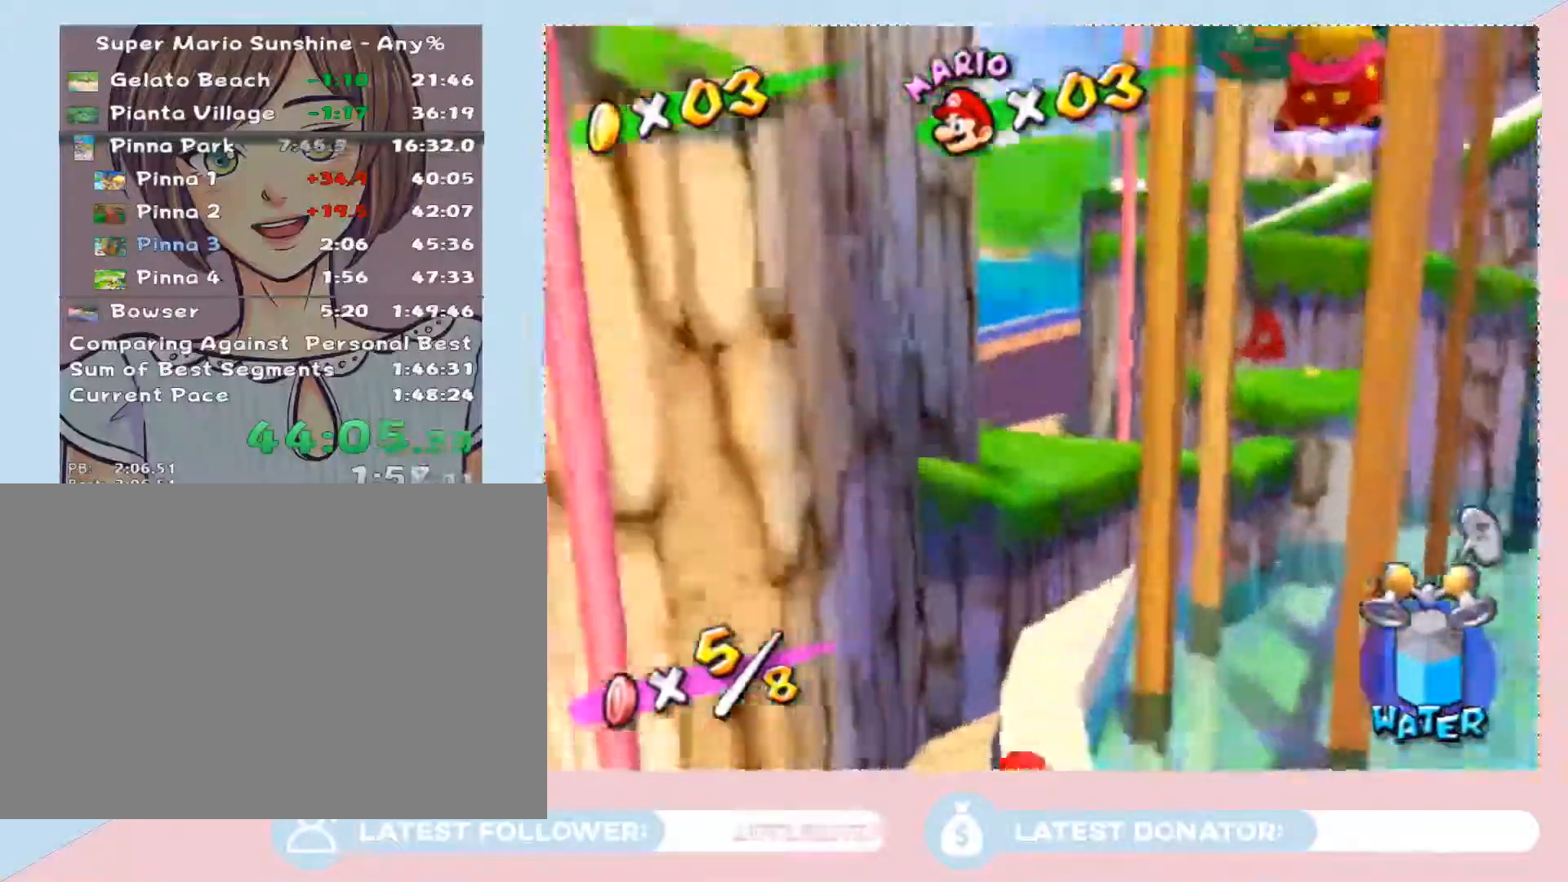
{"buttons": [], "left_stick": "center", "right_stick": "center", "events": [[133, "right_stick", "right"], [183, "left_stick", "left"], [483, "right_stick", "center"], [500, "left_stick", "center"]]}
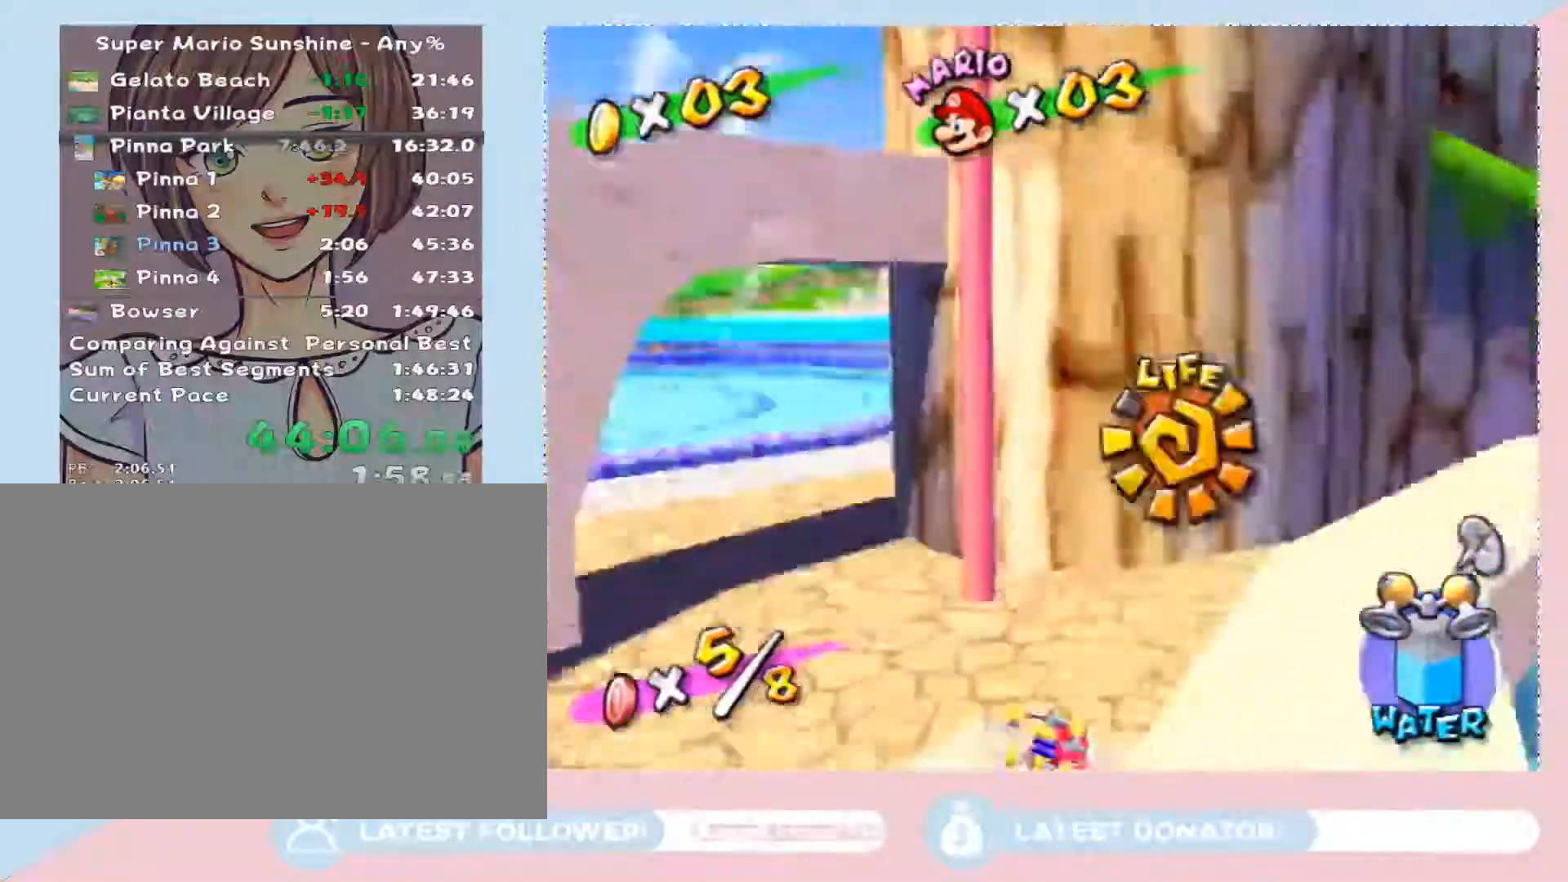
{"buttons": ["A"], "left_stick": "up-left", "right_stick": "center", "events": [[33, "left_stick", "down-right"], [183, "left_stick", "up-left"], [250, "A", "down"]]}
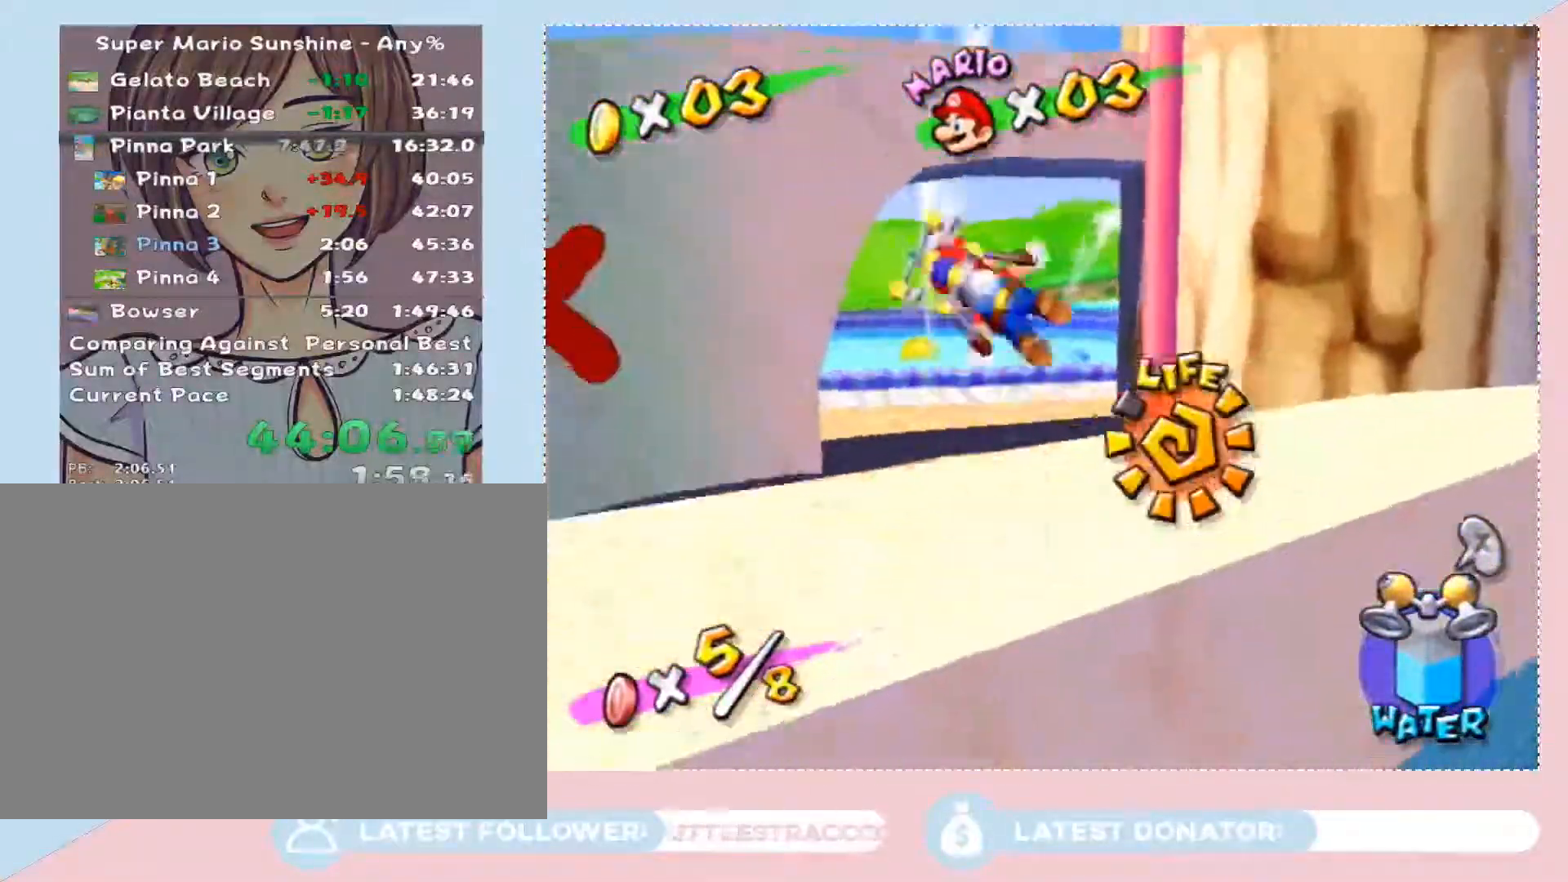
{"buttons": [], "left_stick": "up-left", "right_stick": "up-left", "events": [[133, "left_stick", "up"], [167, "A", "up"], [367, "left_stick", "up-left"], [367, "right_stick", "up-left"]]}
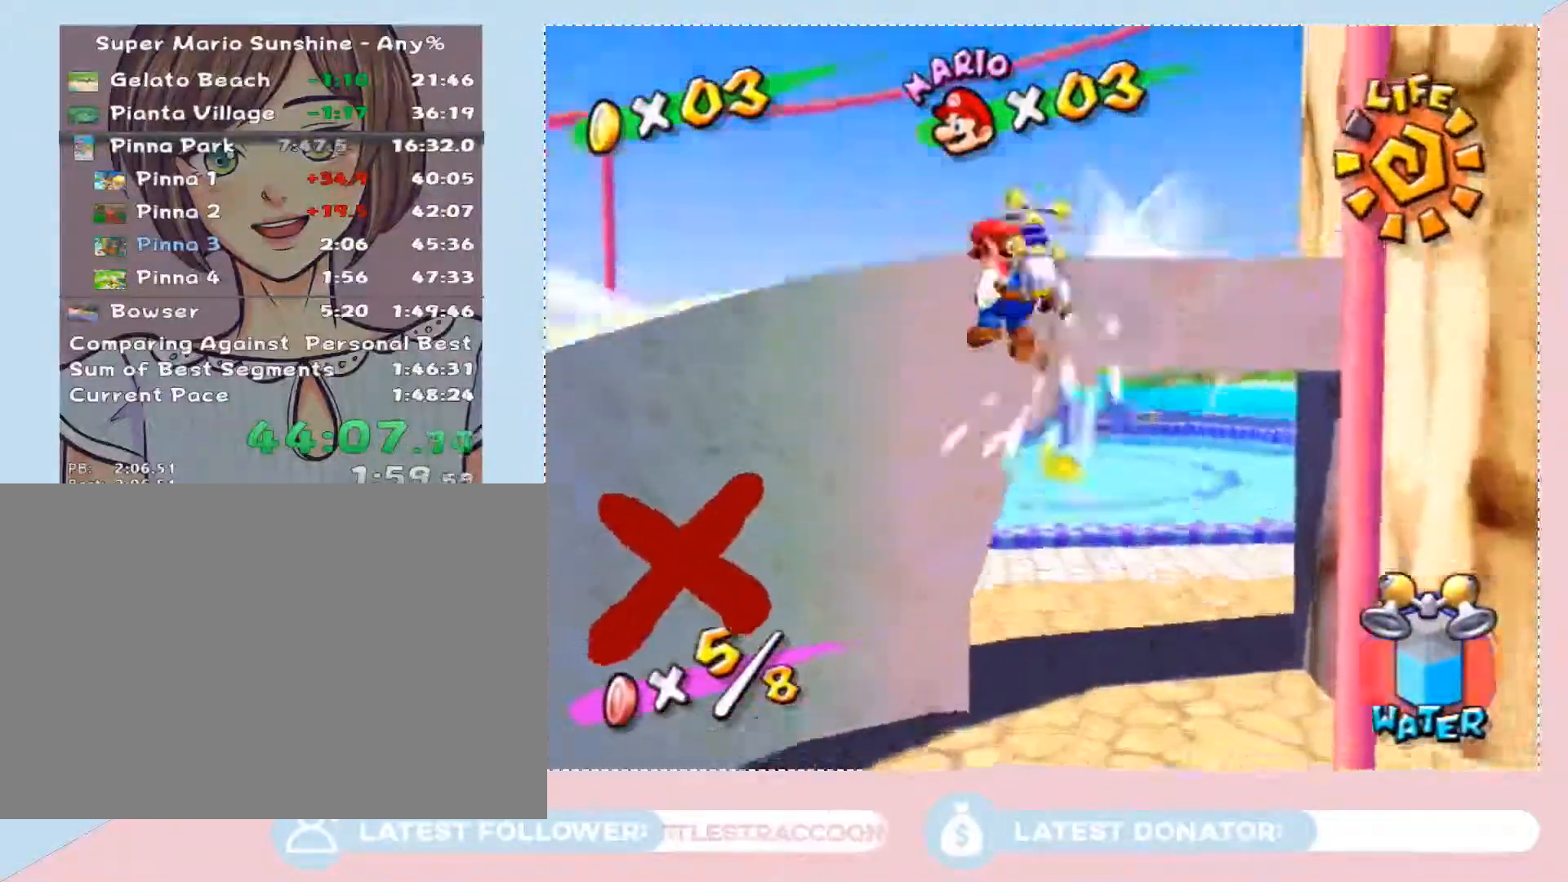
{"buttons": [], "left_stick": "up-left", "right_stick": "center", "events": [[250, "right_stick", "center"]]}
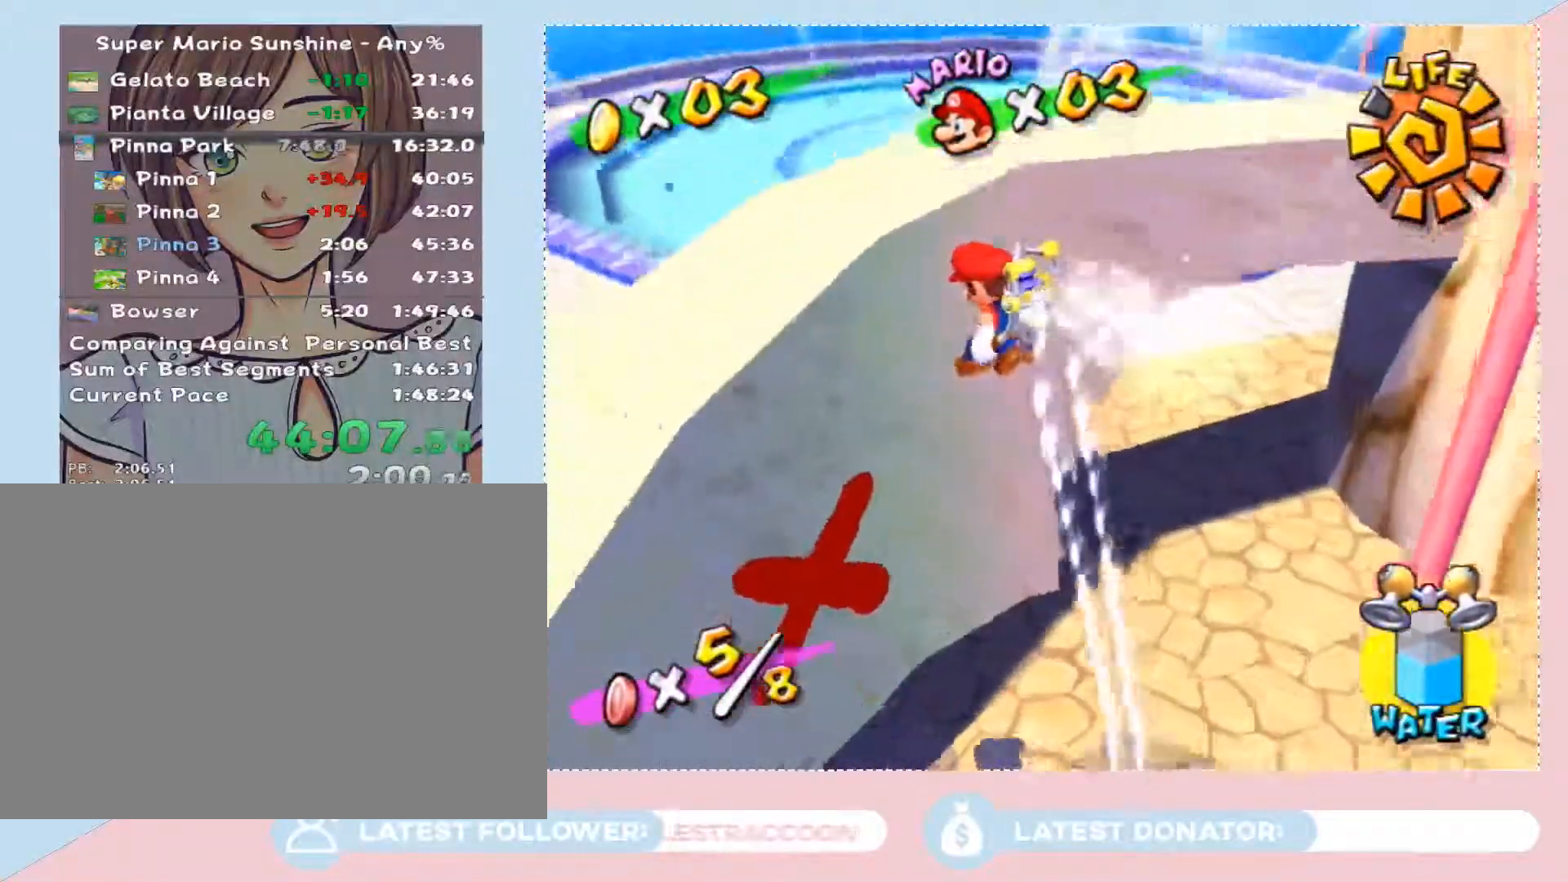
{"buttons": ["A"], "left_stick": "center", "right_stick": "center", "events": [[267, "A", "down"], [283, "left_stick", "center"], [317, "A", "up"], [383, "A", "down"], [450, "A", "up"], [500, "A", "down"]]}
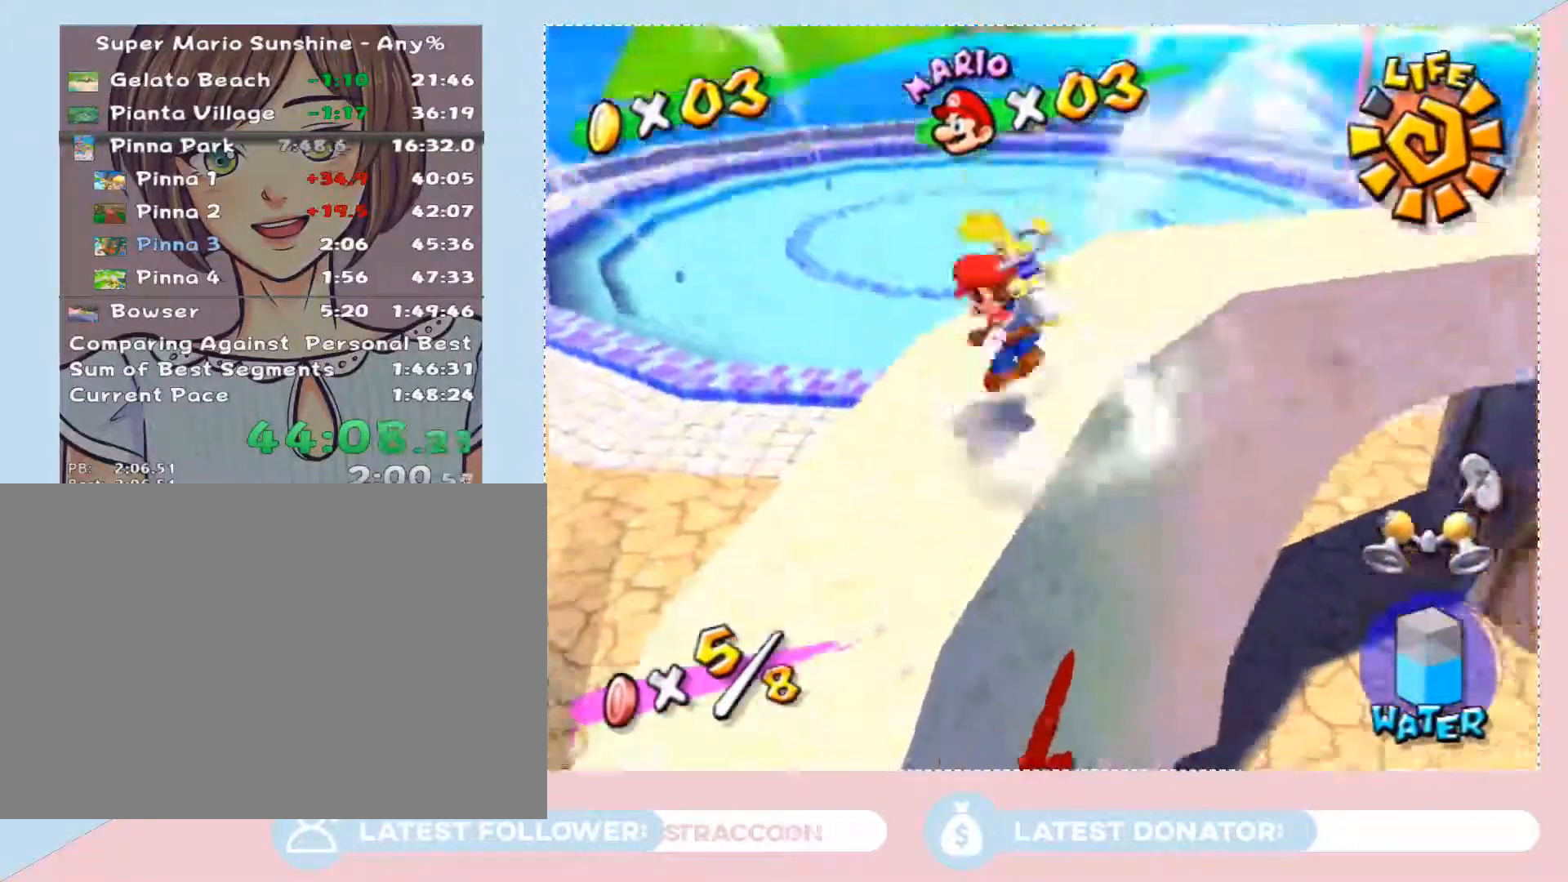
{"buttons": [], "left_stick": "up-right", "right_stick": "left", "events": [[67, "A", "up"], [67, "left_stick", "up-right"], [167, "right_stick", "left"]]}
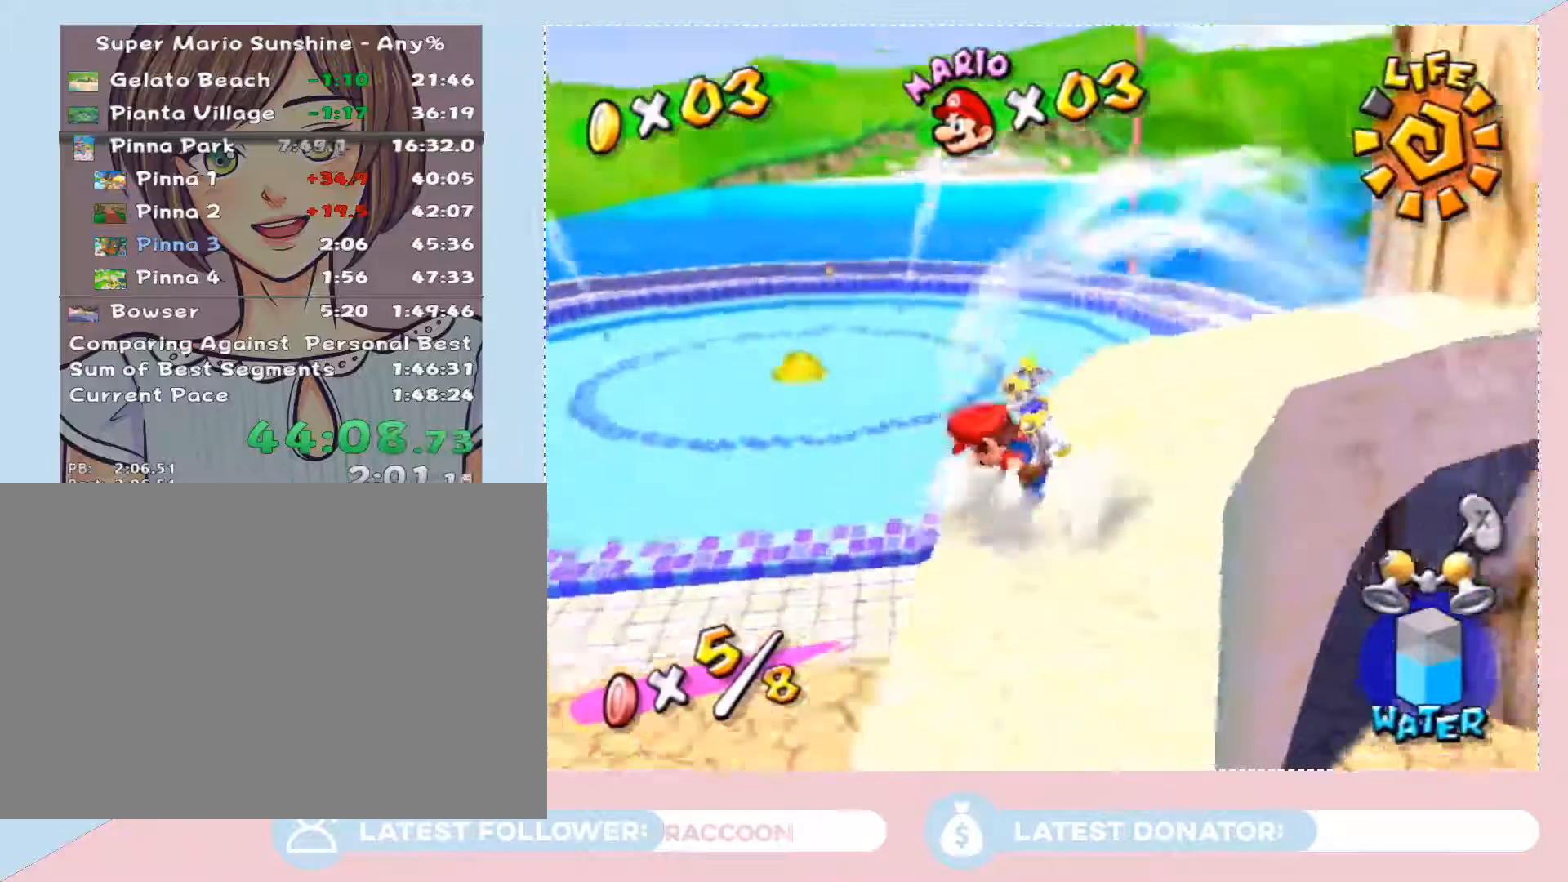
{"buttons": [], "left_stick": "up", "right_stick": "center", "events": [[83, "right_stick", "up-left"], [233, "right_stick", "center"], [383, "left_stick", "up"]]}
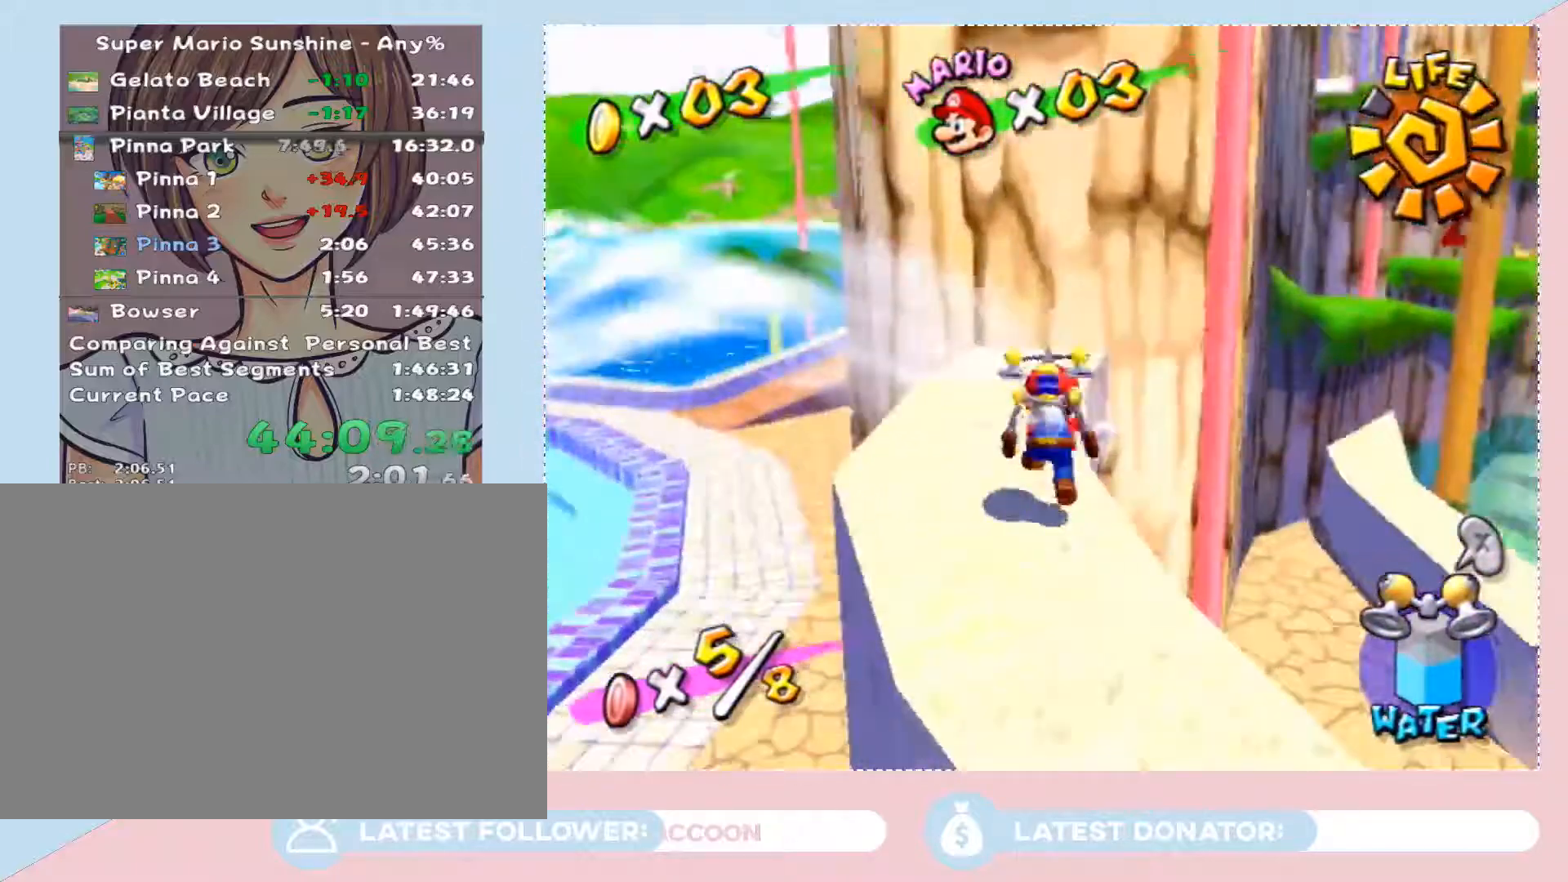
{"buttons": [], "left_stick": "up", "right_stick": "center", "events": [[250, "left_stick", "left"], [317, "left_stick", "down"], [383, "left_stick", "right"], [450, "left_stick", "up"]]}